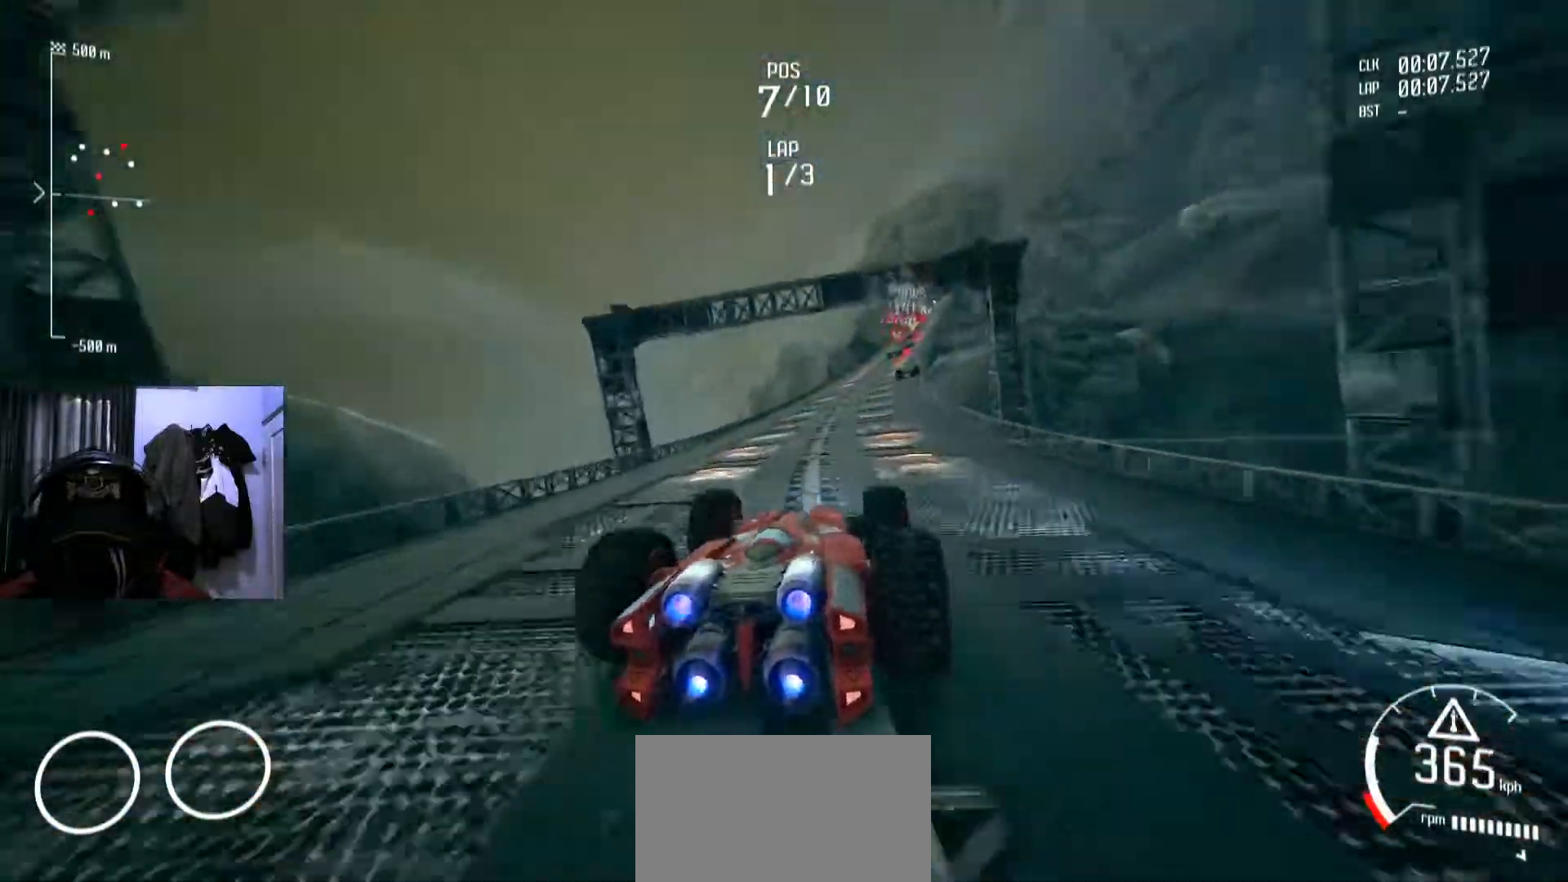
Gameplay with a controller (Xbox layout); each line is a JSON object with the inputs held at the frame after it. "events" lists button and stick changes between this image and that frame as [ms after this image, input, new state], when the widget could be followed in between. Not read: HOME R2.
{"buttons": ["Y"], "left_stick": "center", "right_stick": "center", "events": [[484, "Y", "down"]]}
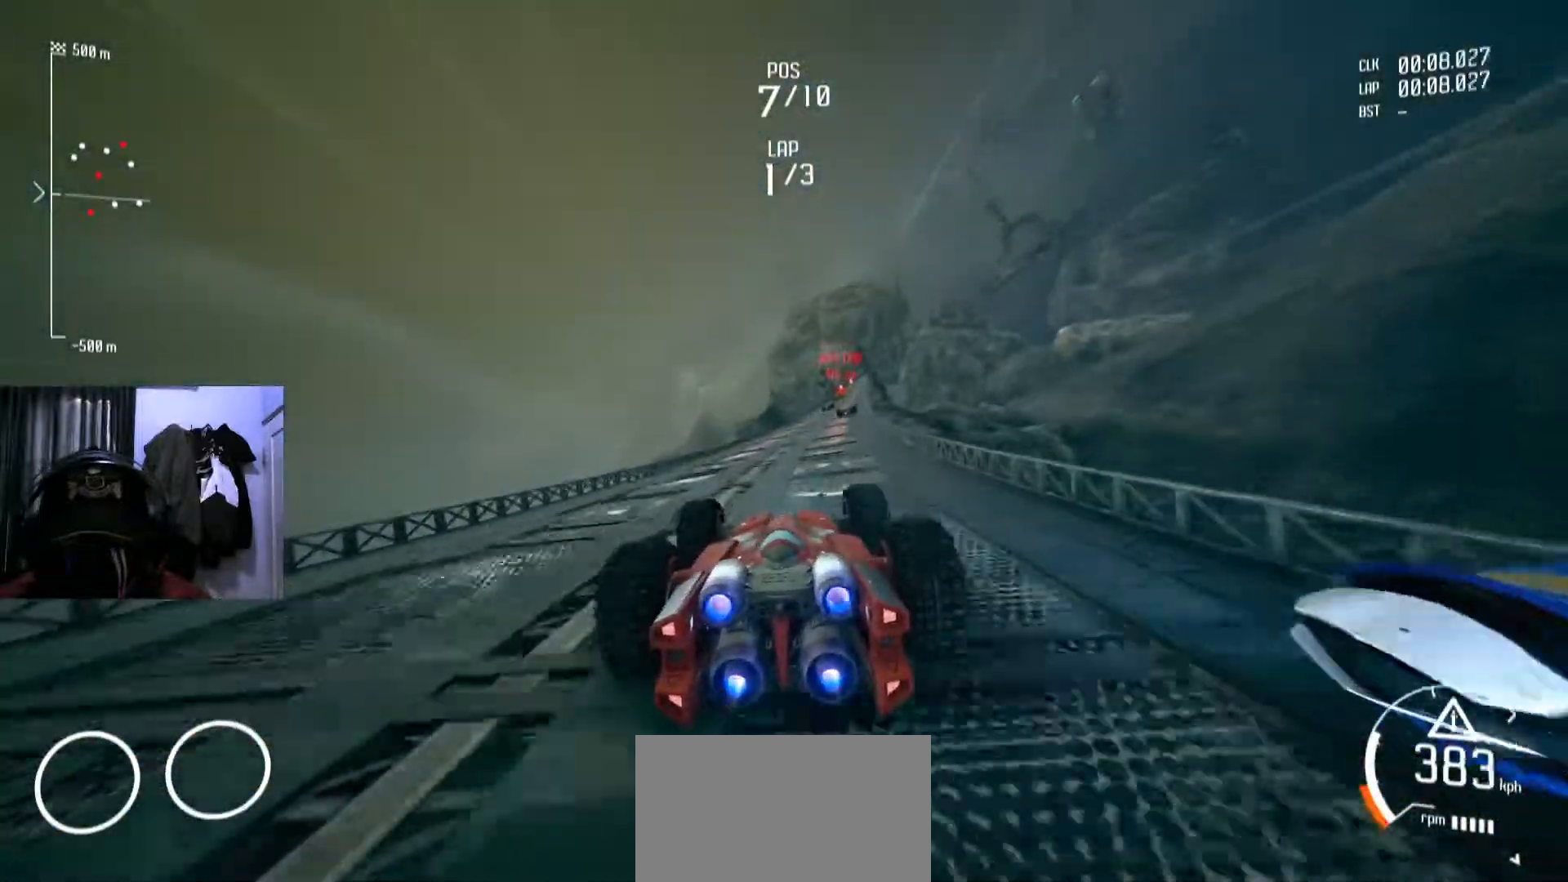
{"buttons": ["Y"], "left_stick": "center", "right_stick": "center", "events": [[300, "left_stick", "right"], [400, "left_stick", "center"]]}
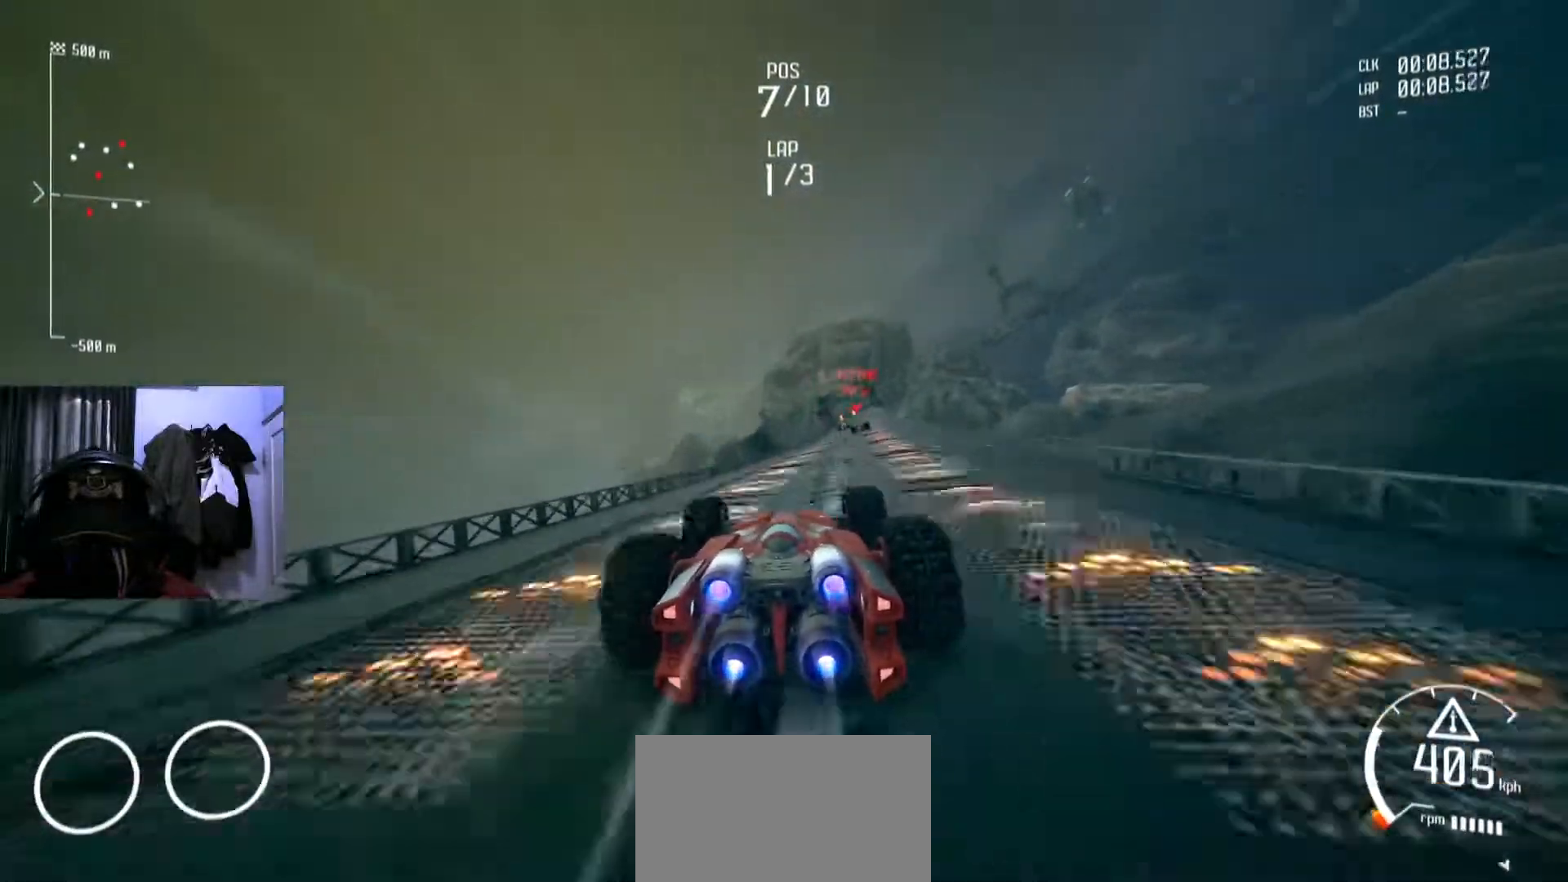
{"buttons": [], "left_stick": "center", "right_stick": "center", "events": [[17, "left_stick", "right"], [100, "left_stick", "center"], [417, "Y", "up"]]}
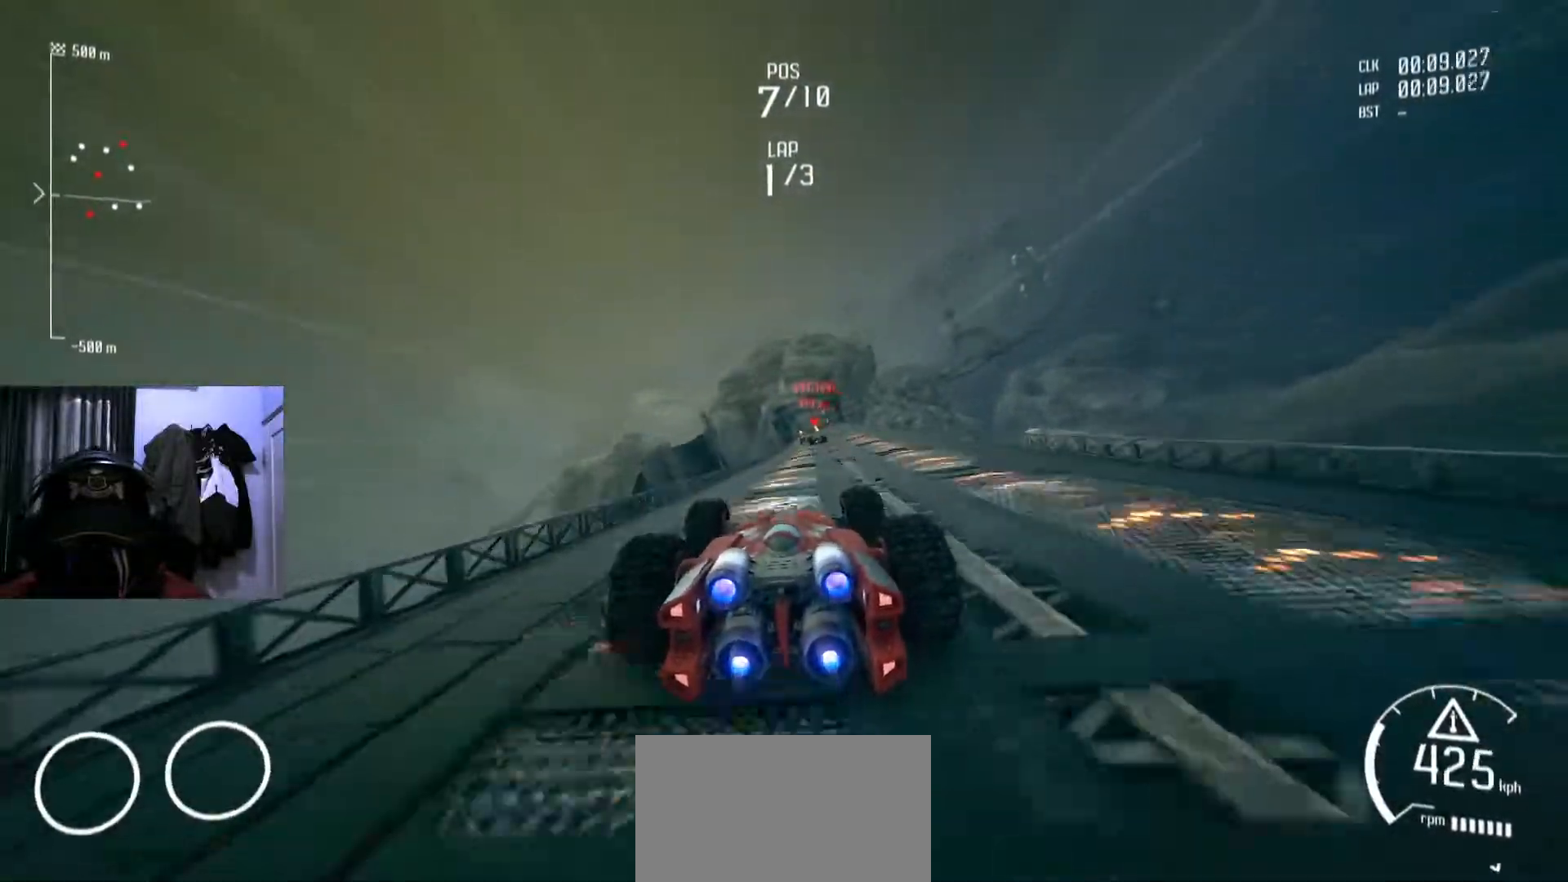
{"buttons": [], "left_stick": "center", "right_stick": "center", "events": [[150, "left_stick", "right"], [217, "left_stick", "center"]]}
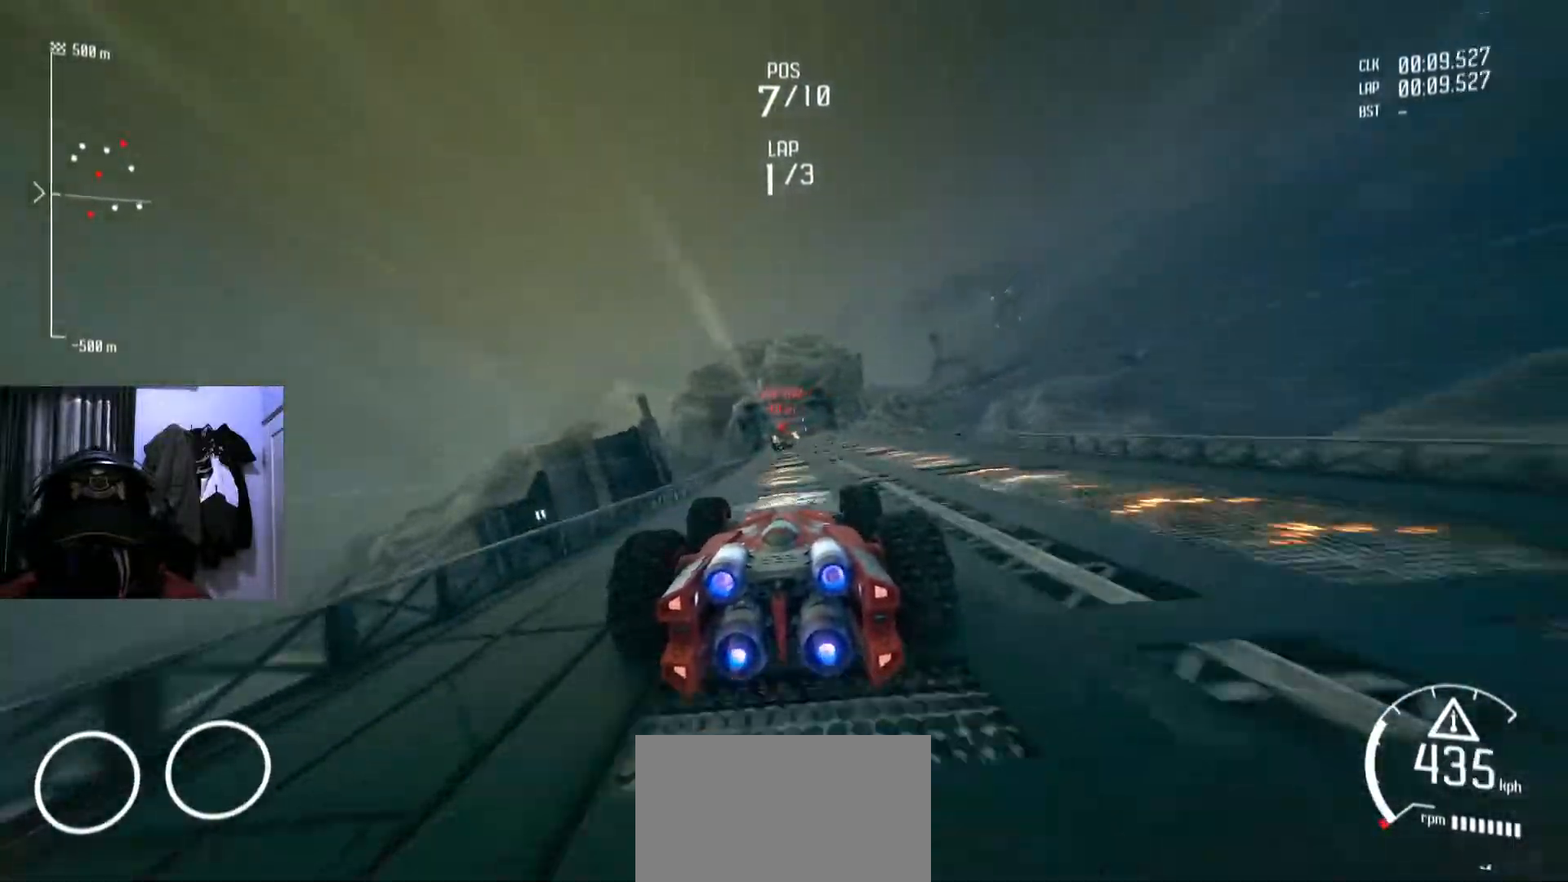
{"buttons": [], "left_stick": "center", "right_stick": "center", "events": [[50, "left_stick", "down-left"], [117, "left_stick", "center"], [417, "left_stick", "down-left"], [501, "left_stick", "center"]]}
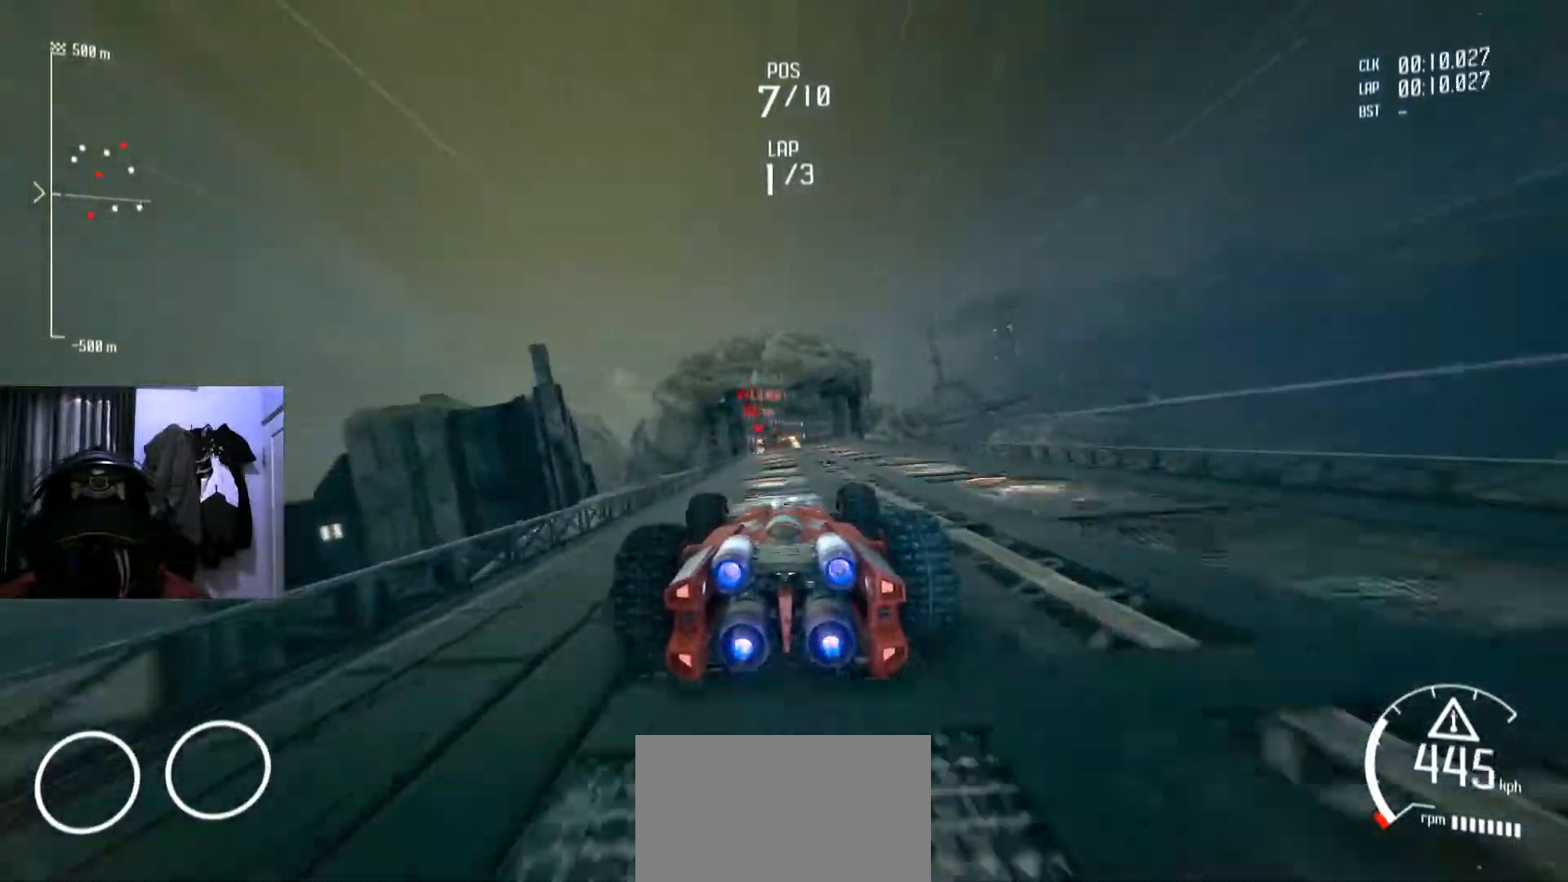
{"buttons": [], "left_stick": "center", "right_stick": "center", "events": [[250, "left_stick", "right"], [333, "left_stick", "center"]]}
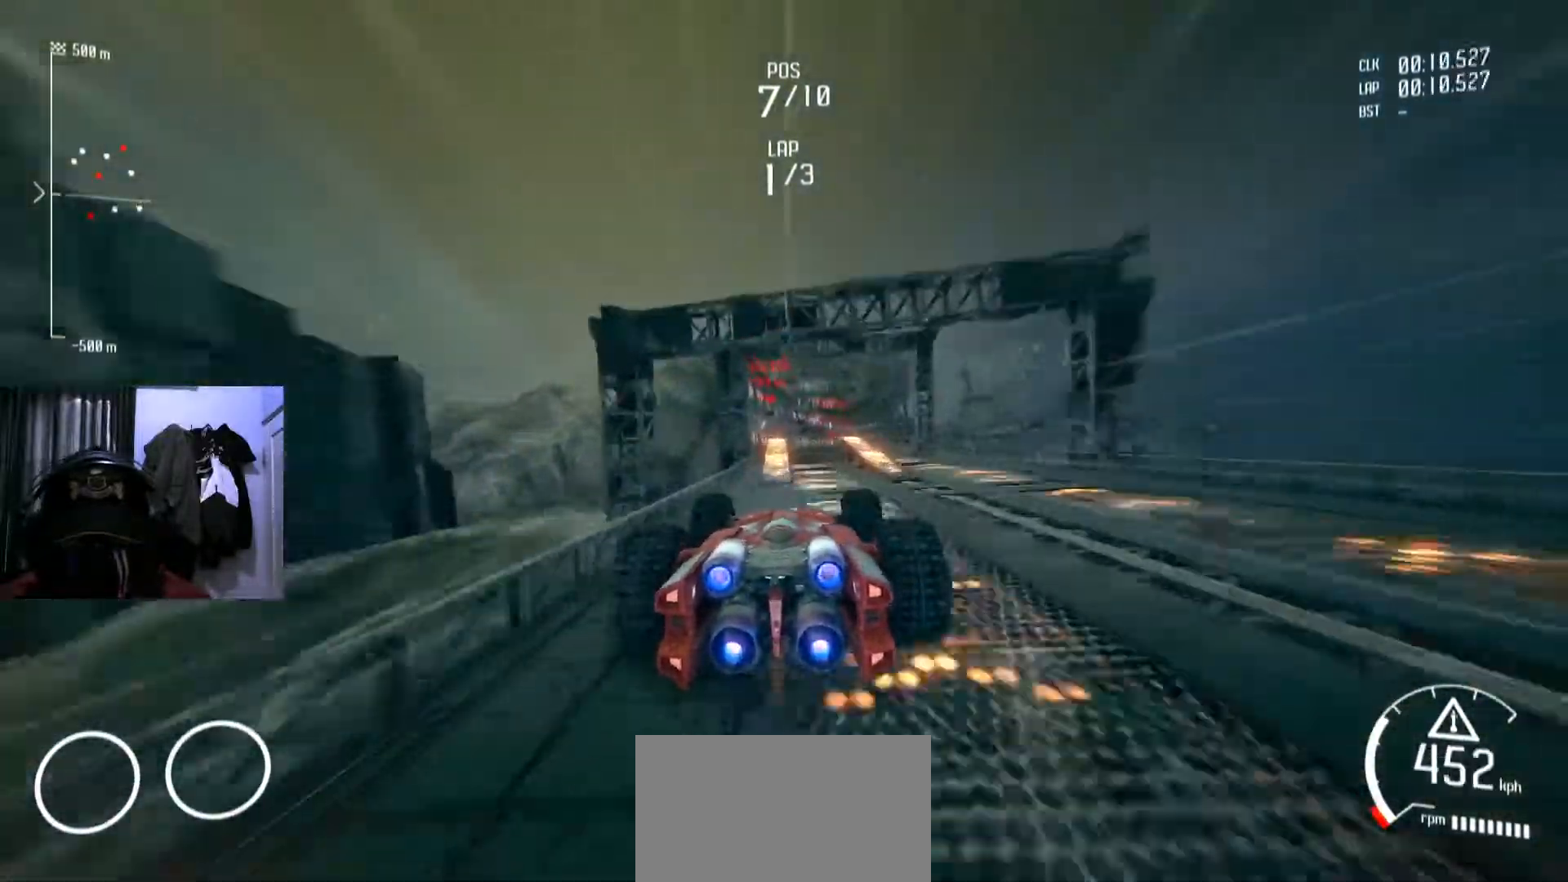
{"buttons": [], "left_stick": "center", "right_stick": "center", "events": [[117, "Y", "down"], [134, "Y", "up"], [167, "START", "down"], [184, "START", "up"], [317, "B", "down"], [334, "B", "up"]]}
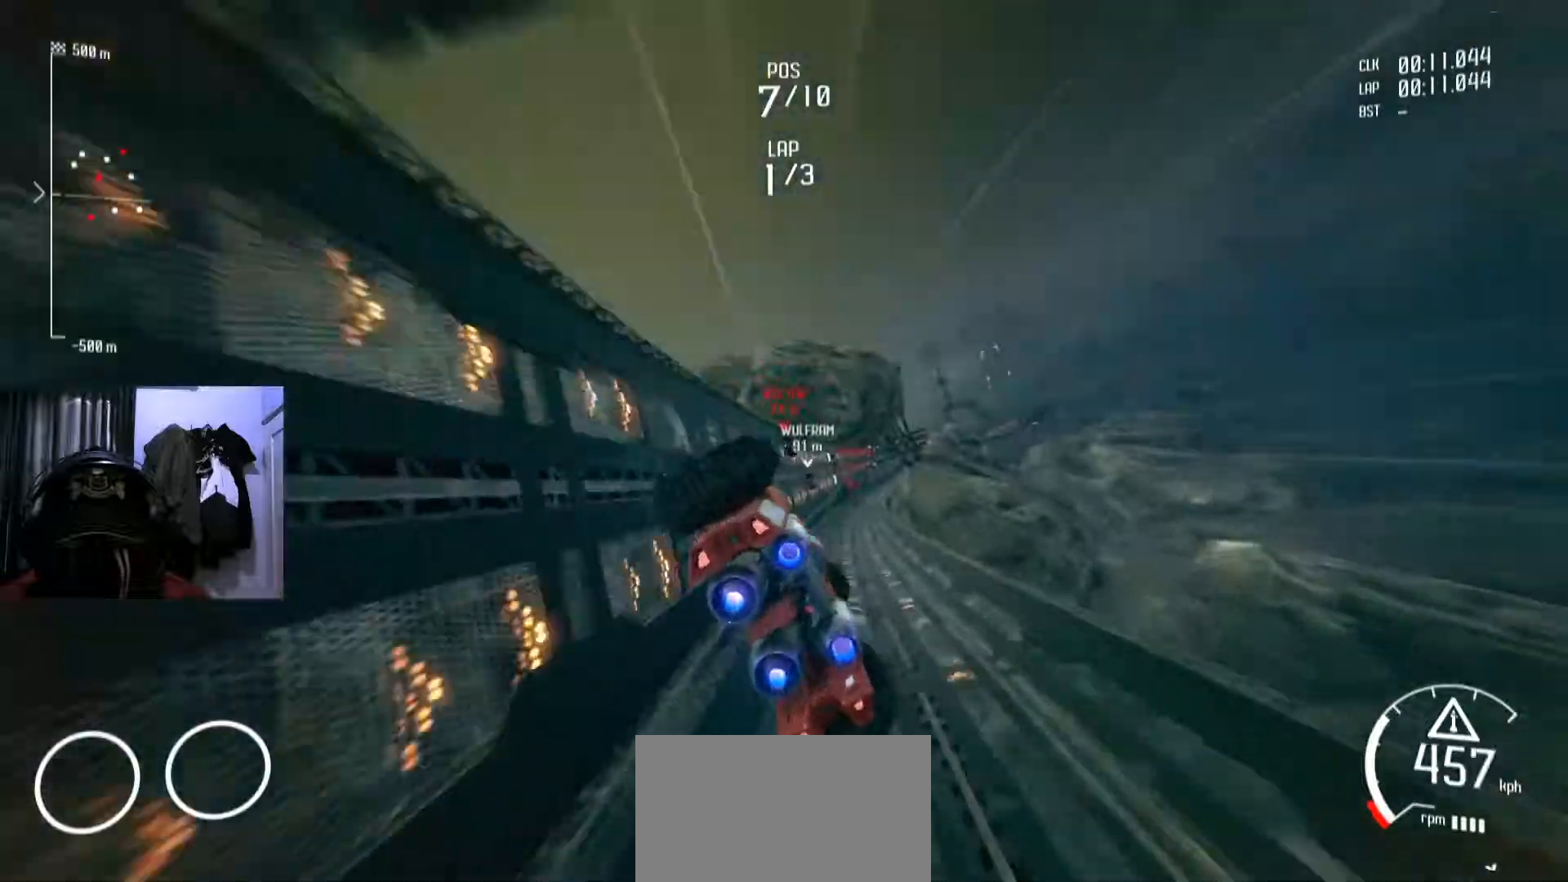
{"buttons": ["Y"], "left_stick": "center", "right_stick": "center", "events": [[500, "Y", "down"]]}
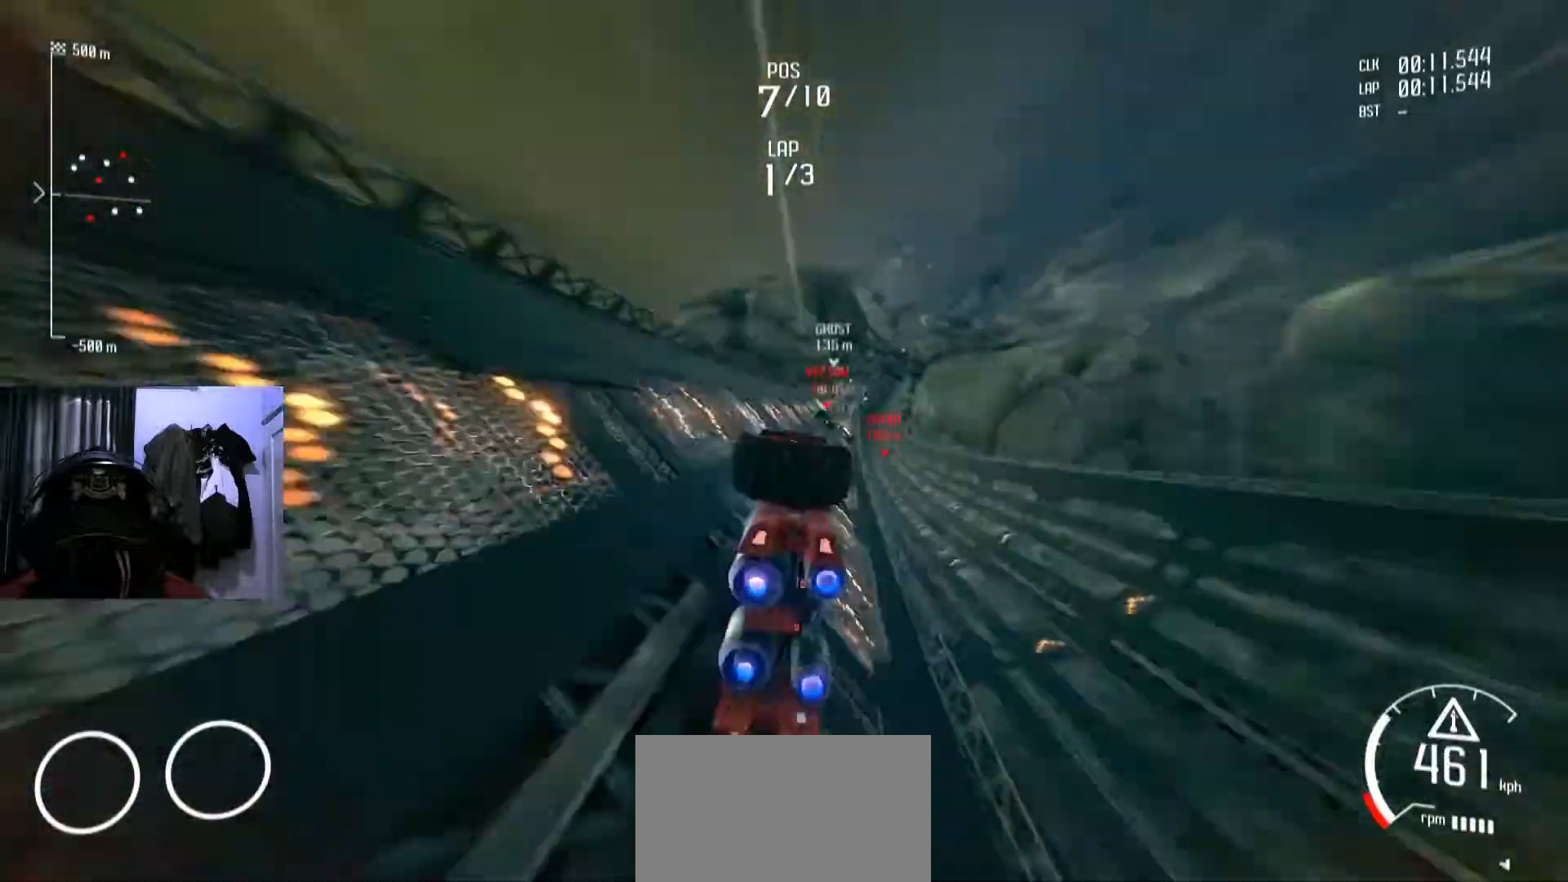
{"buttons": [], "left_stick": "right", "right_stick": "center", "events": [[17, "Y", "up"], [501, "left_stick", "right"]]}
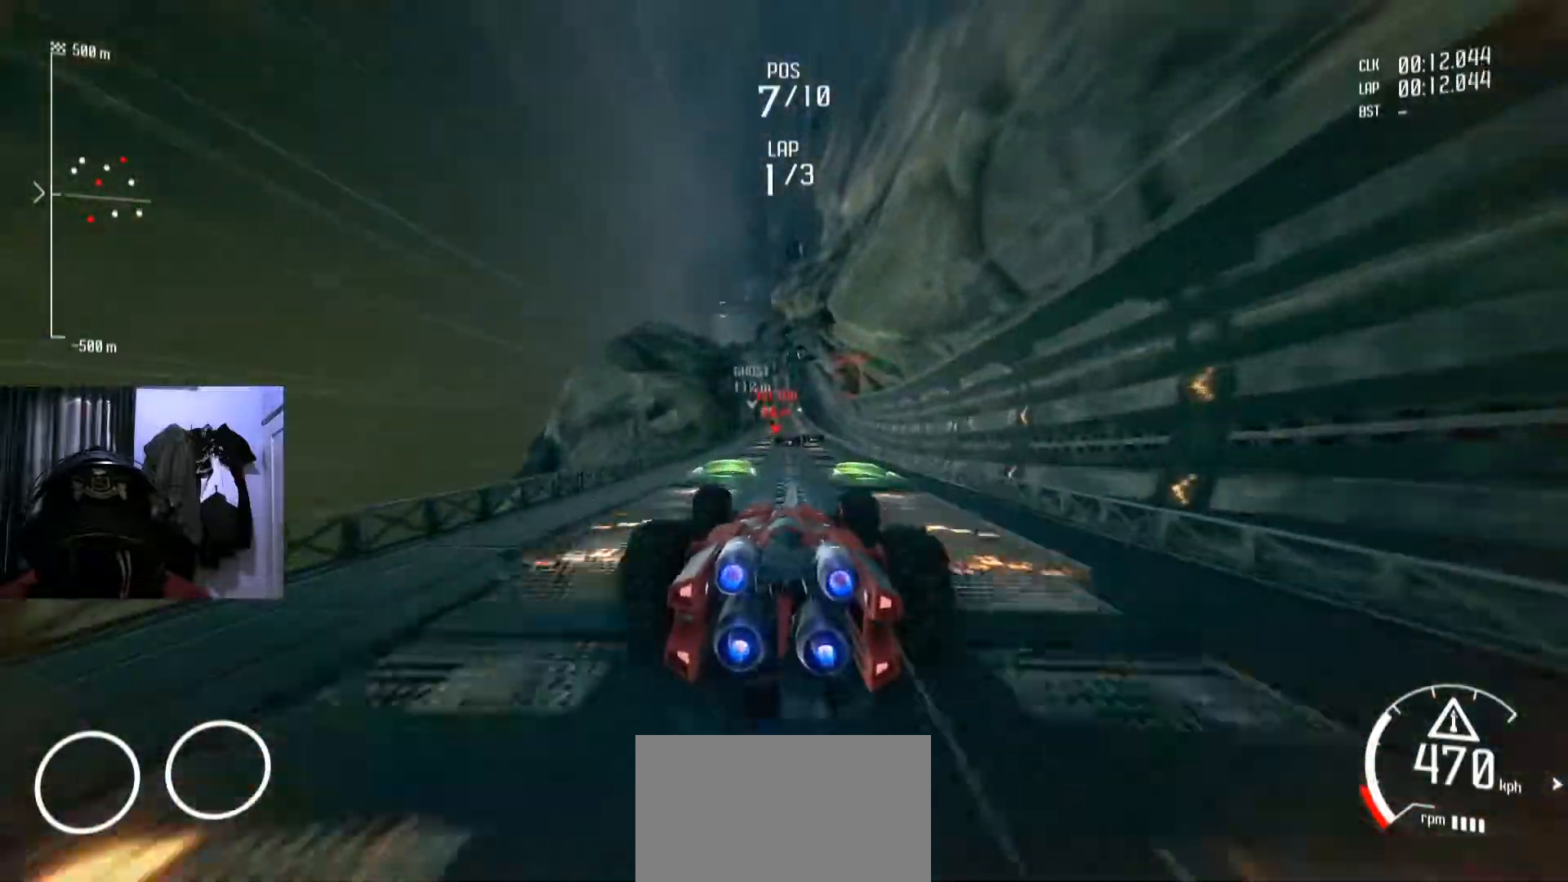
{"buttons": [], "left_stick": "center", "right_stick": "center", "events": [[66, "left_stick", "center"], [350, "left_stick", "left"], [467, "left_stick", "center"]]}
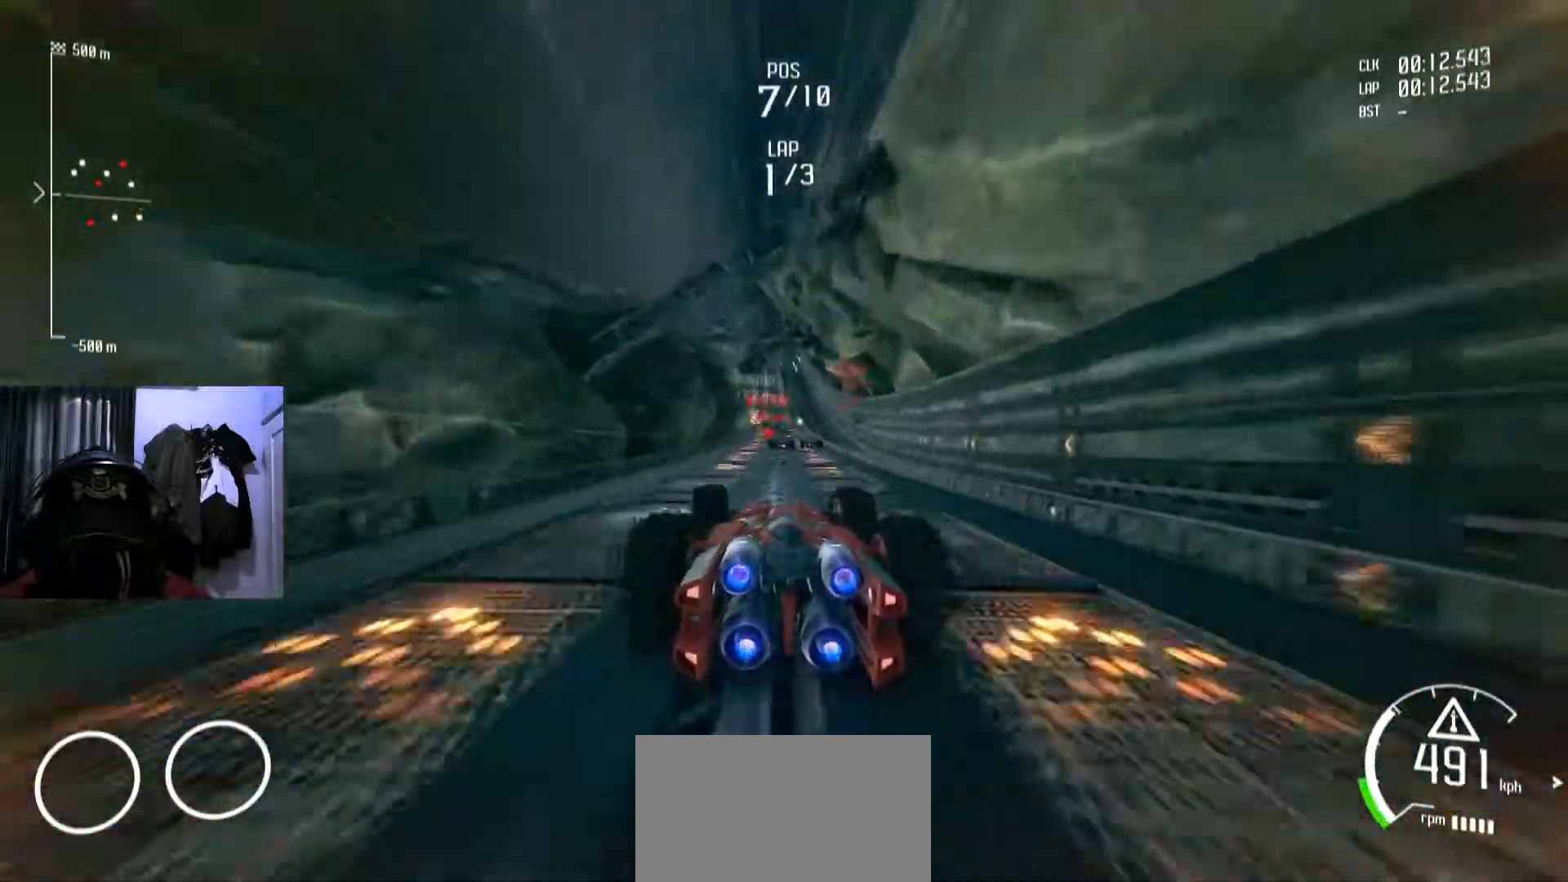
{"buttons": [], "left_stick": "center", "right_stick": "center", "events": [[301, "left_stick", "right"], [384, "left_stick", "center"]]}
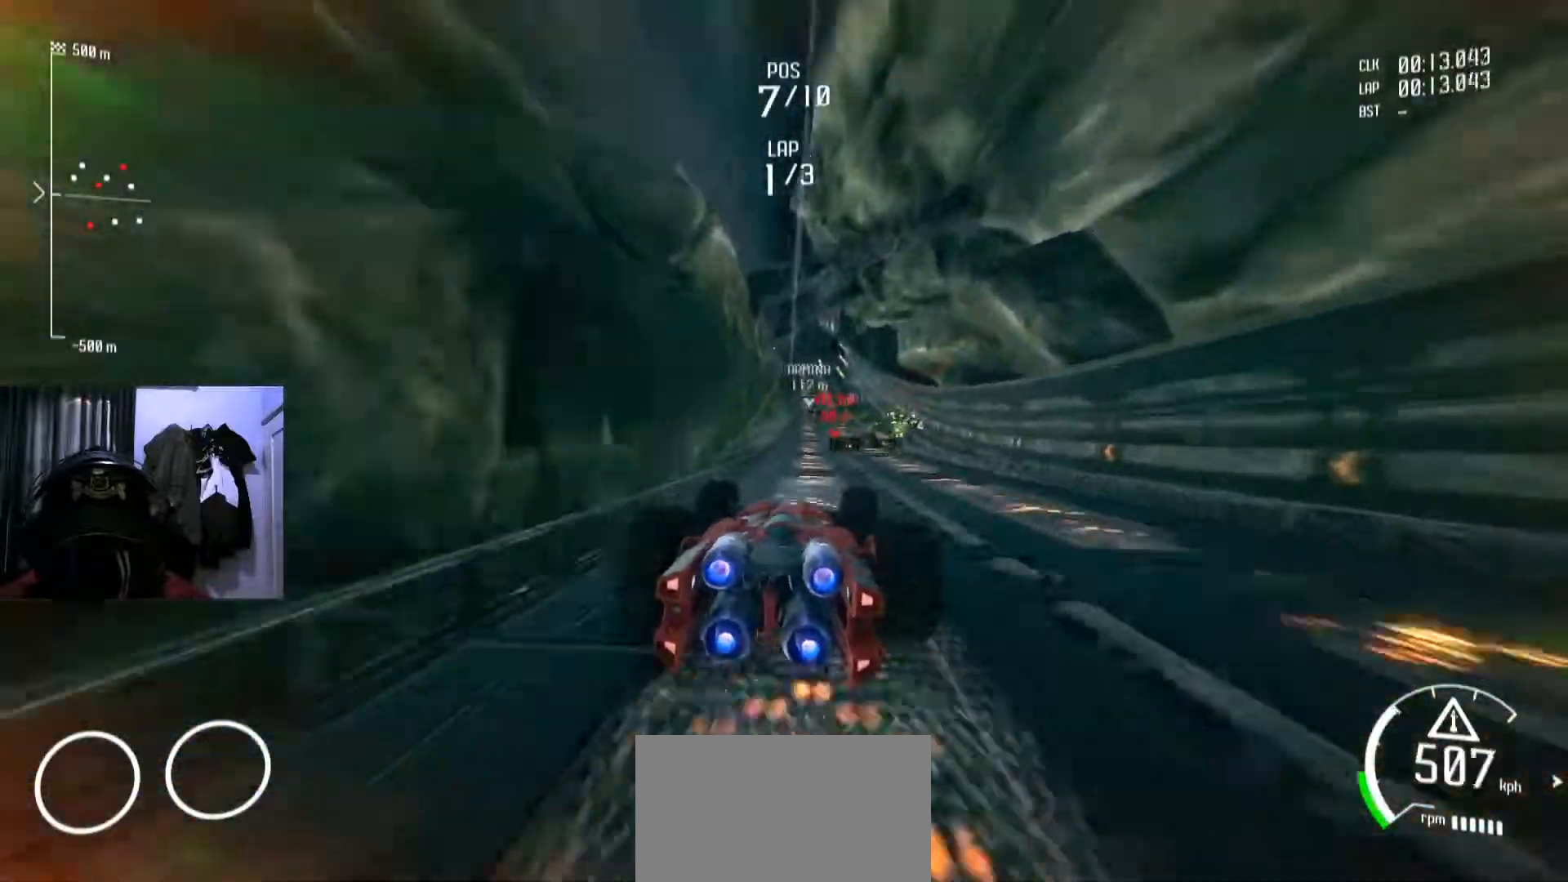
{"buttons": [], "left_stick": "center", "right_stick": "center", "events": [[283, "X", "down"], [300, "X", "up"], [433, "left_stick", "right"], [484, "left_stick", "center"]]}
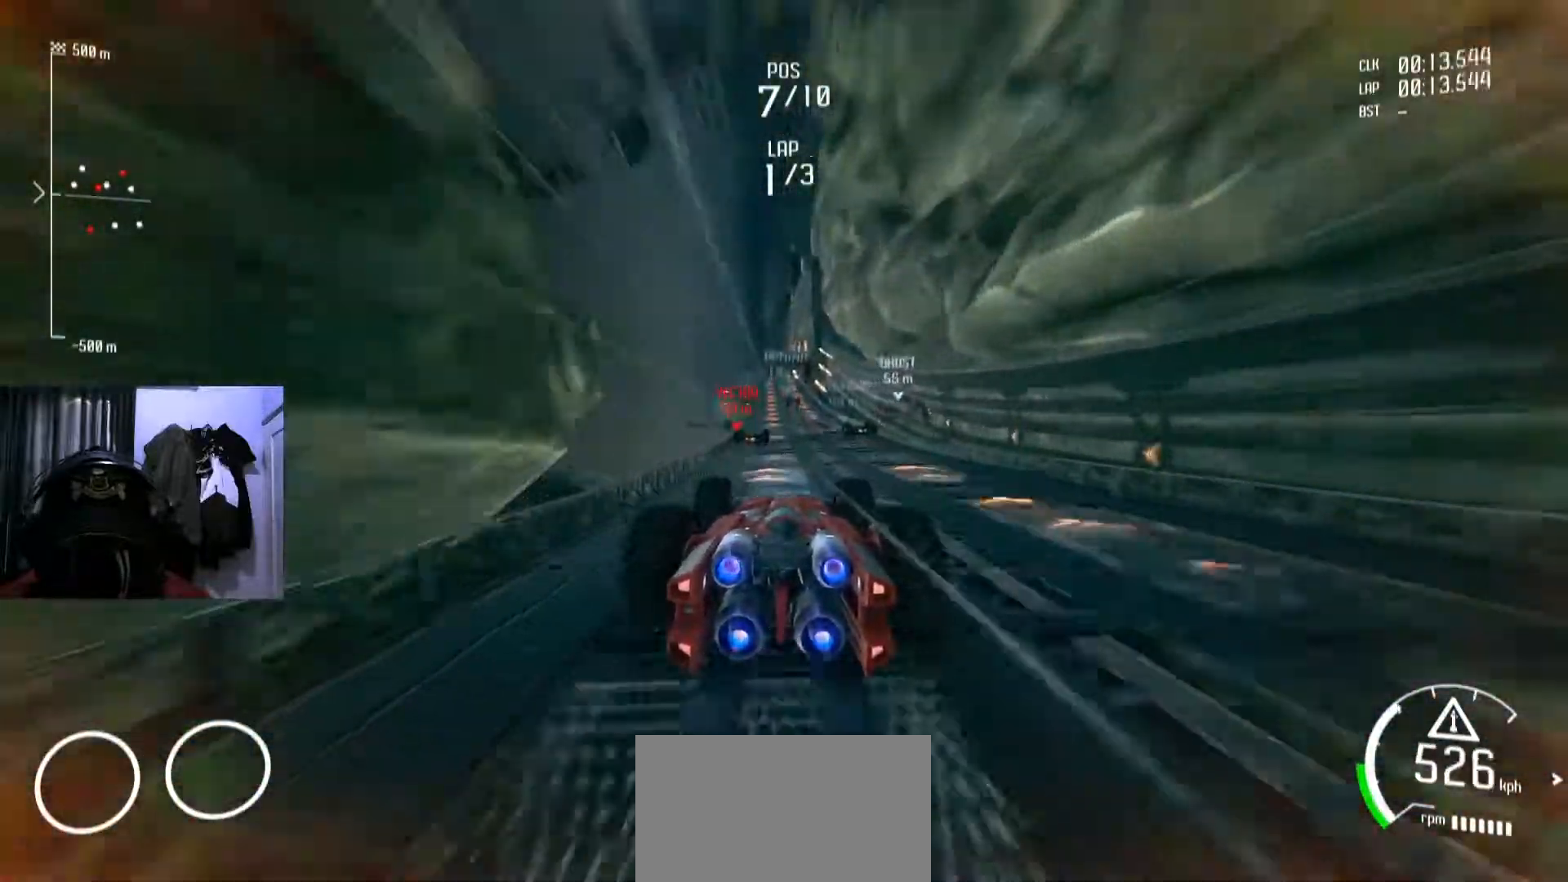
{"buttons": [], "left_stick": "center", "right_stick": "center", "events": []}
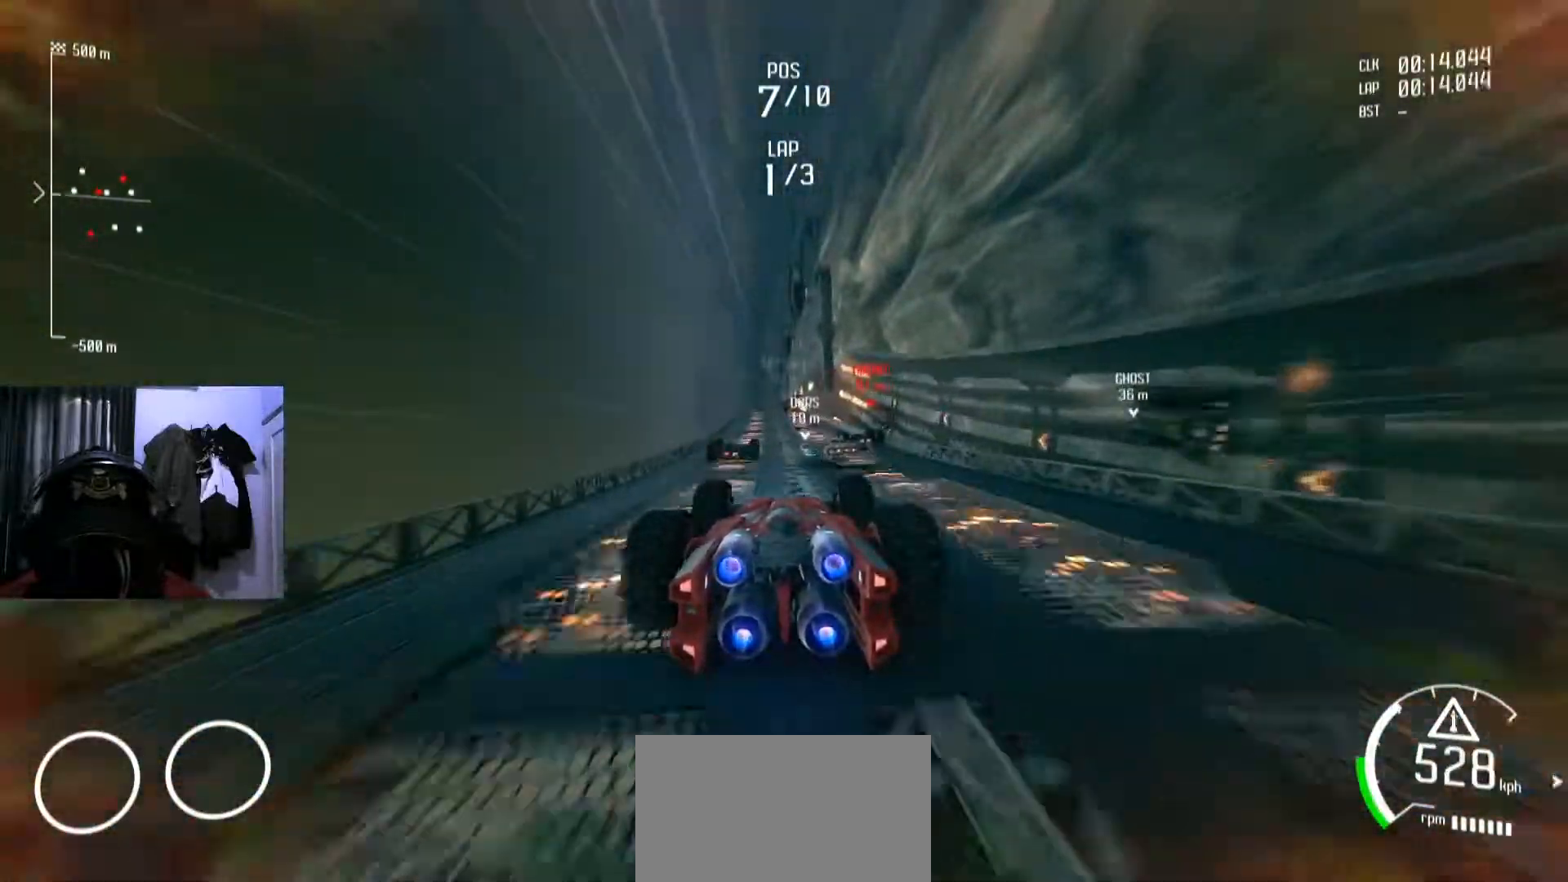
{"buttons": [], "left_stick": "center", "right_stick": "center", "events": []}
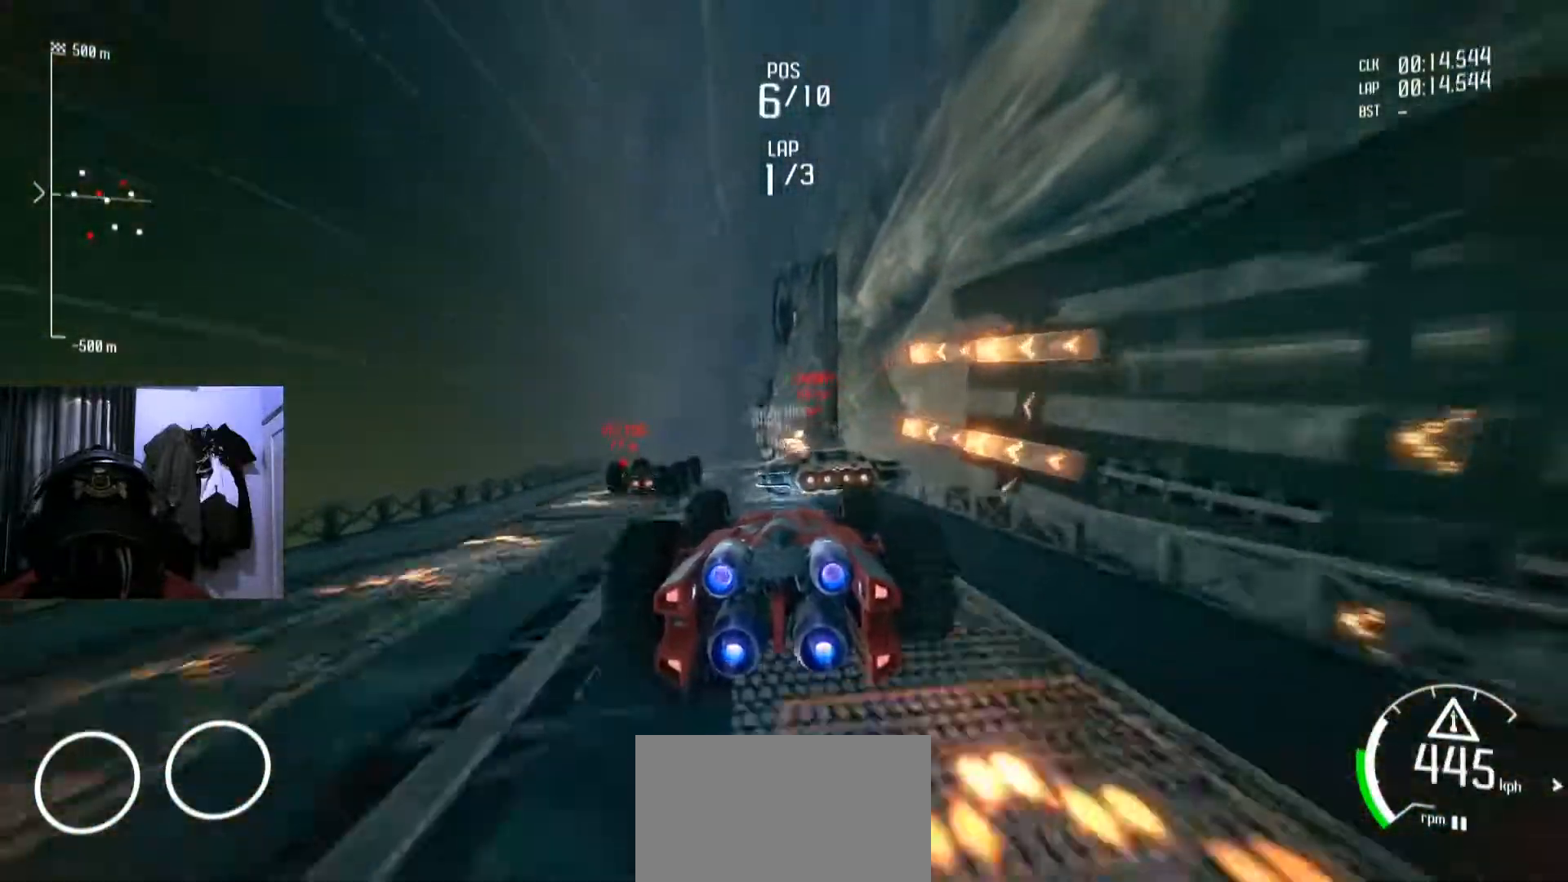
{"buttons": [], "left_stick": "center", "right_stick": "center", "events": [[50, "B", "down"], [67, "B", "up"]]}
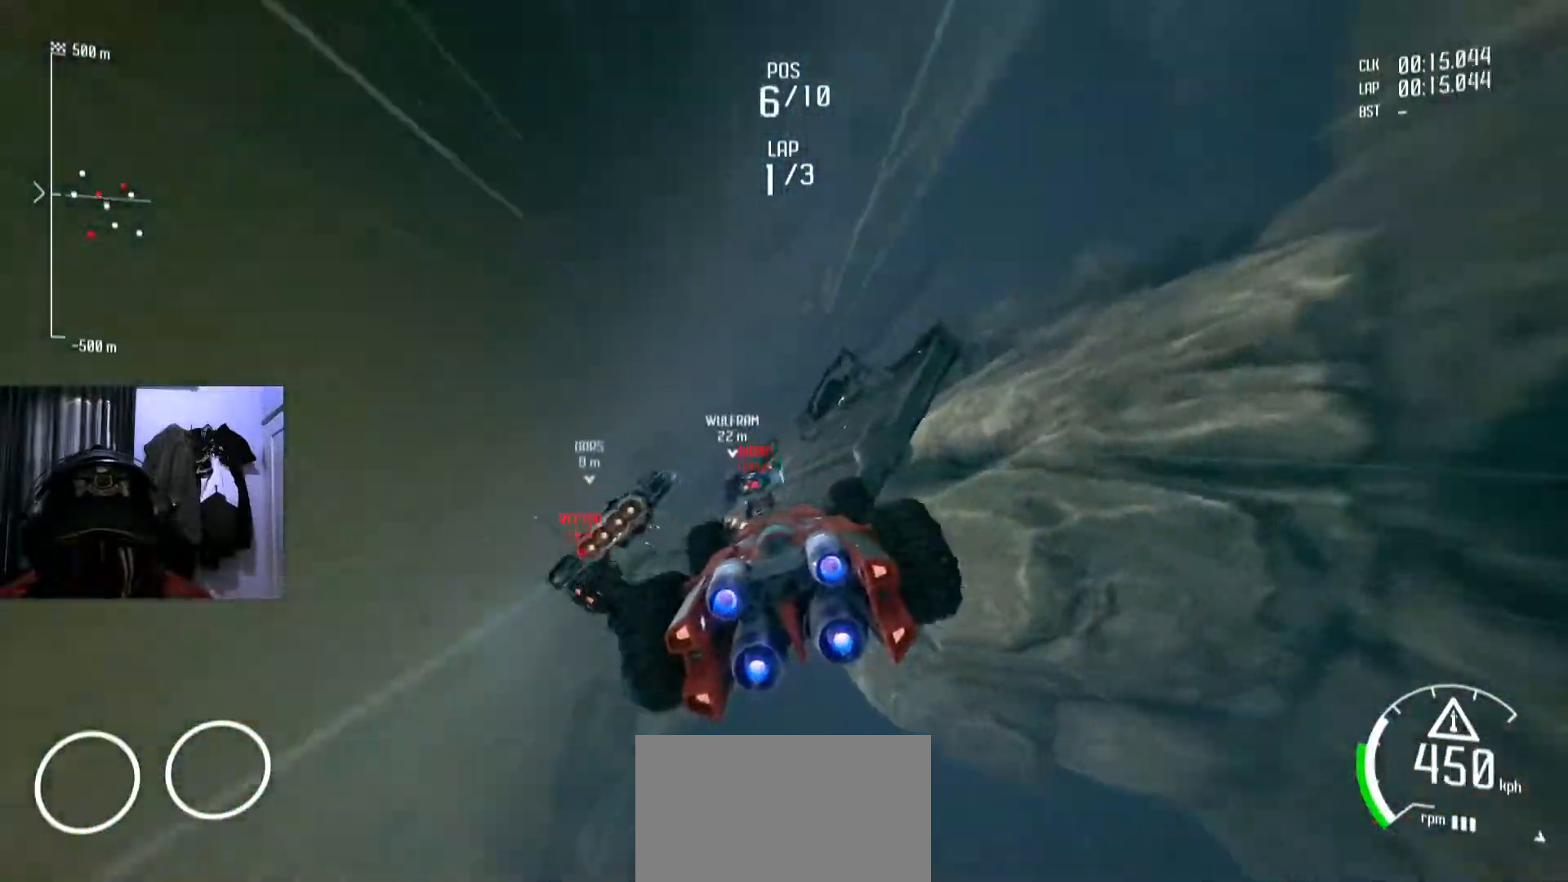
{"buttons": [], "left_stick": "center", "right_stick": "center", "events": []}
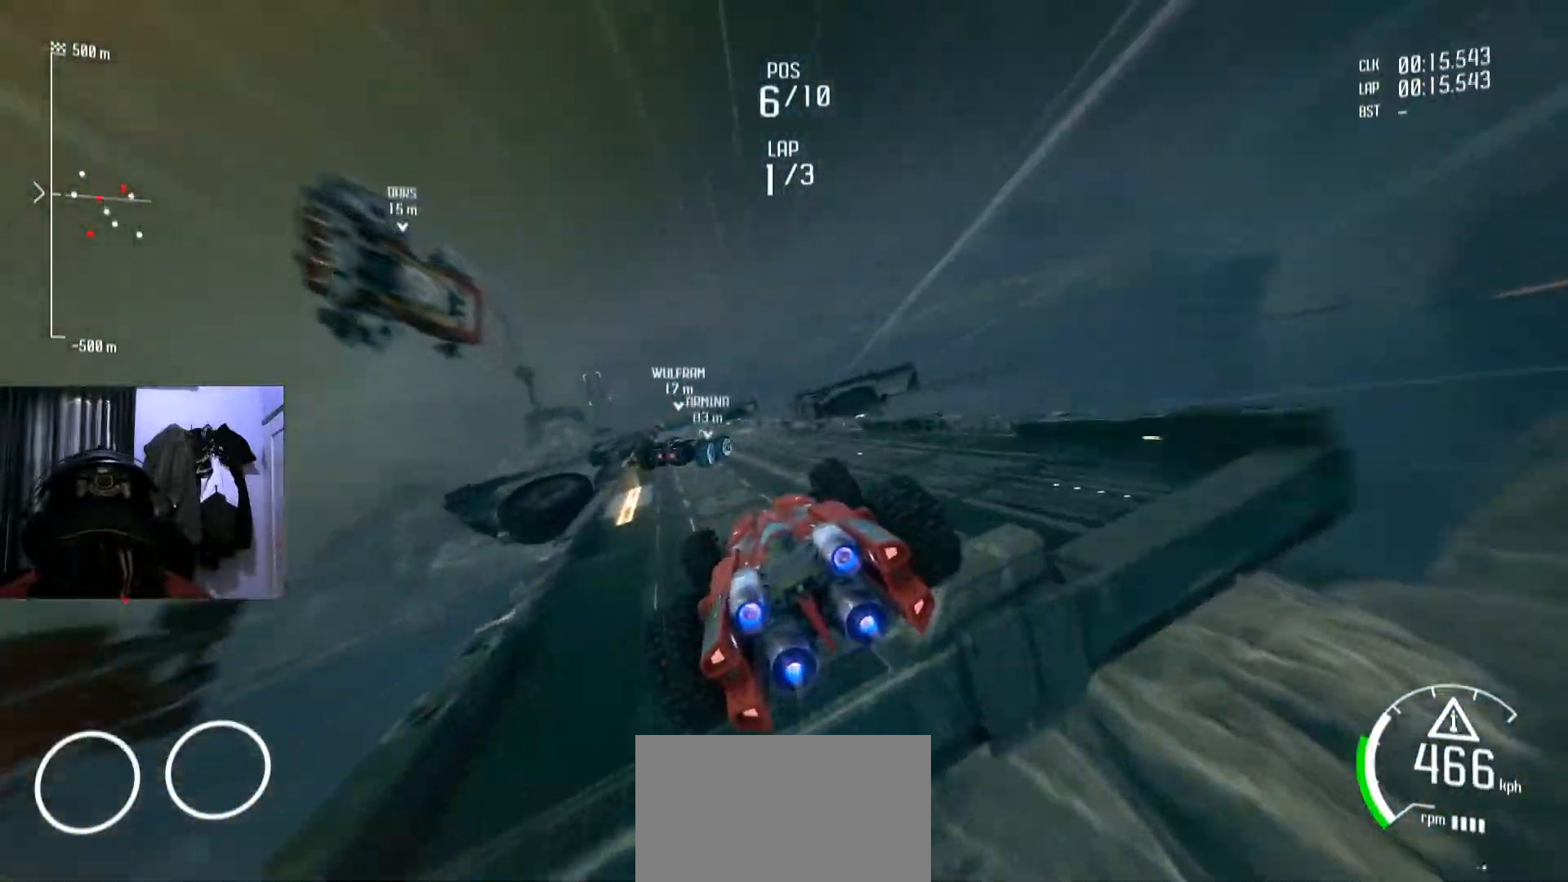
{"buttons": [], "left_stick": "center", "right_stick": "center"}
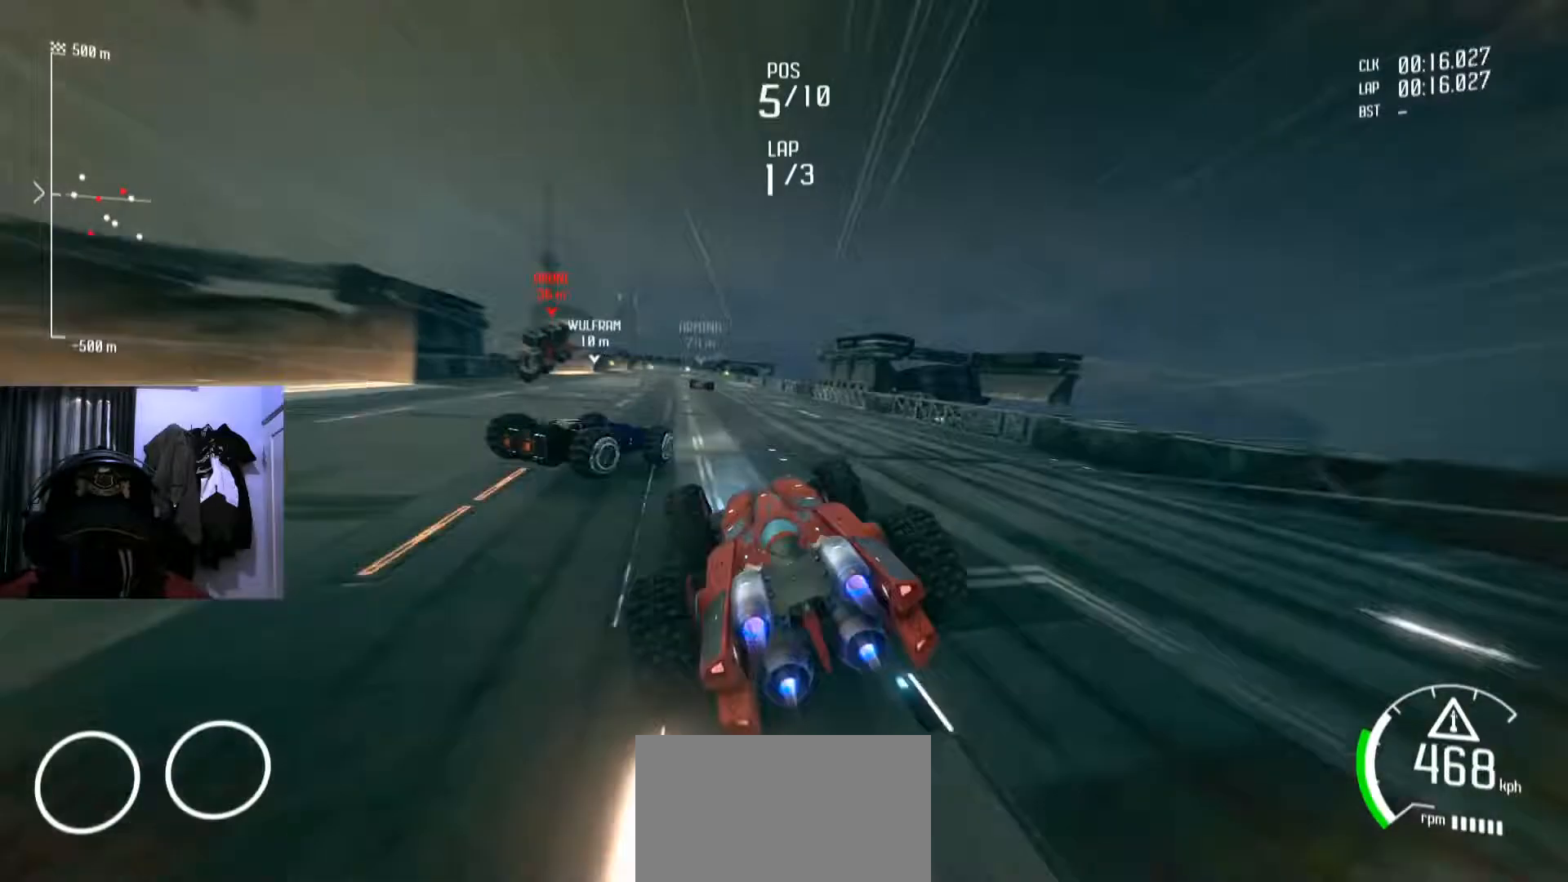
{"buttons": [], "left_stick": "down-left", "right_stick": "center", "events": [[434, "left_stick", "down-left"]]}
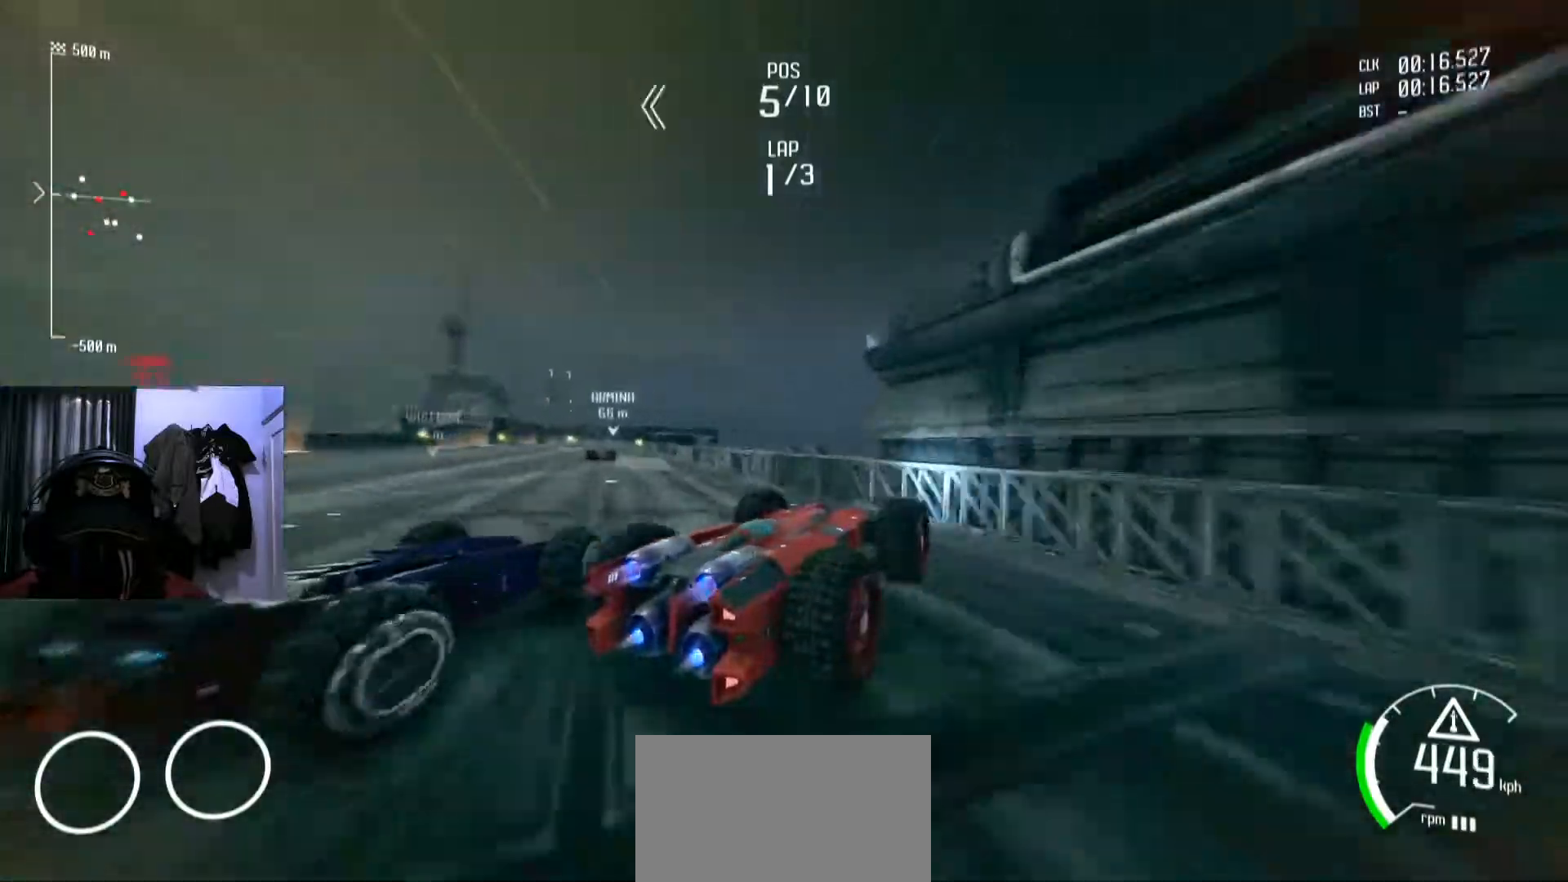
{"buttons": [], "left_stick": "down-left", "right_stick": "center", "events": []}
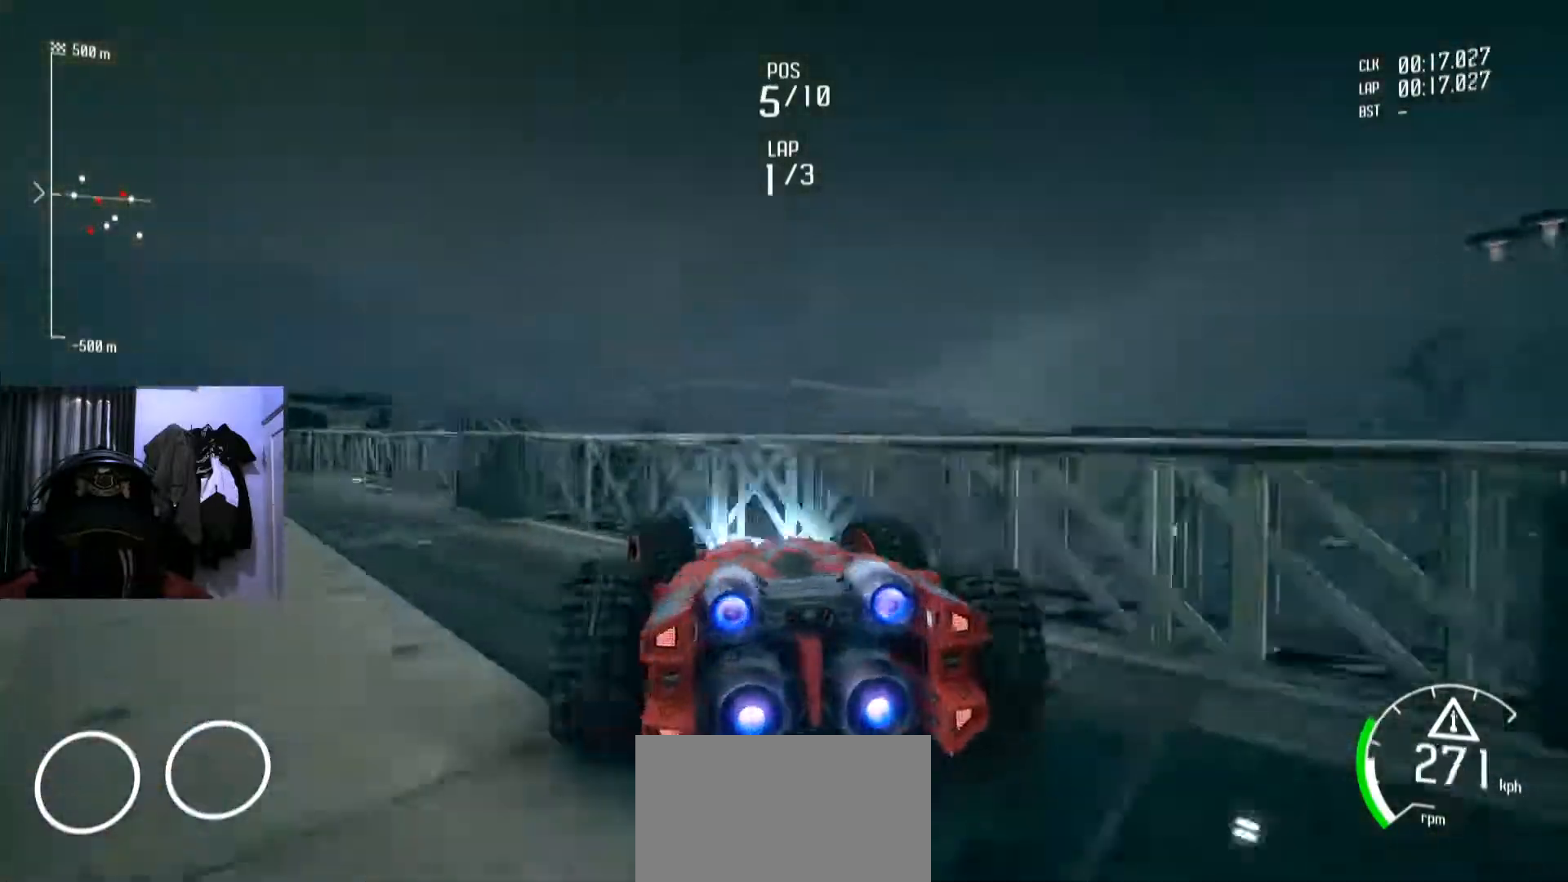
{"buttons": [], "left_stick": "right", "right_stick": "center", "events": [[184, "left_stick", "center"], [334, "left_stick", "right"]]}
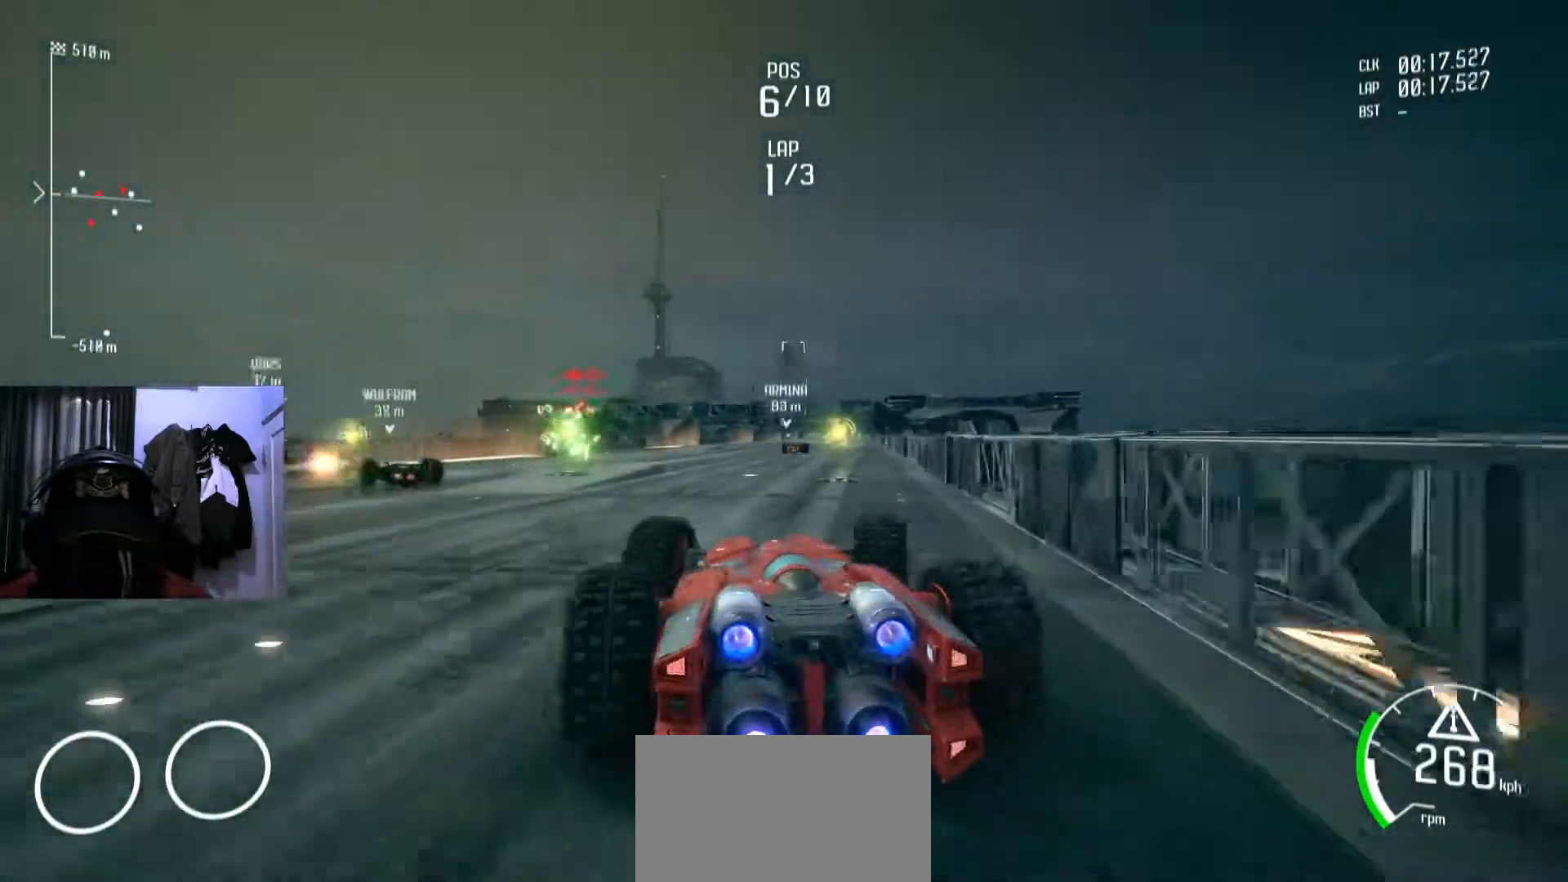
{"buttons": [], "left_stick": "down-left", "right_stick": "center", "events": [[166, "left_stick", "center"], [333, "left_stick", "down-left"]]}
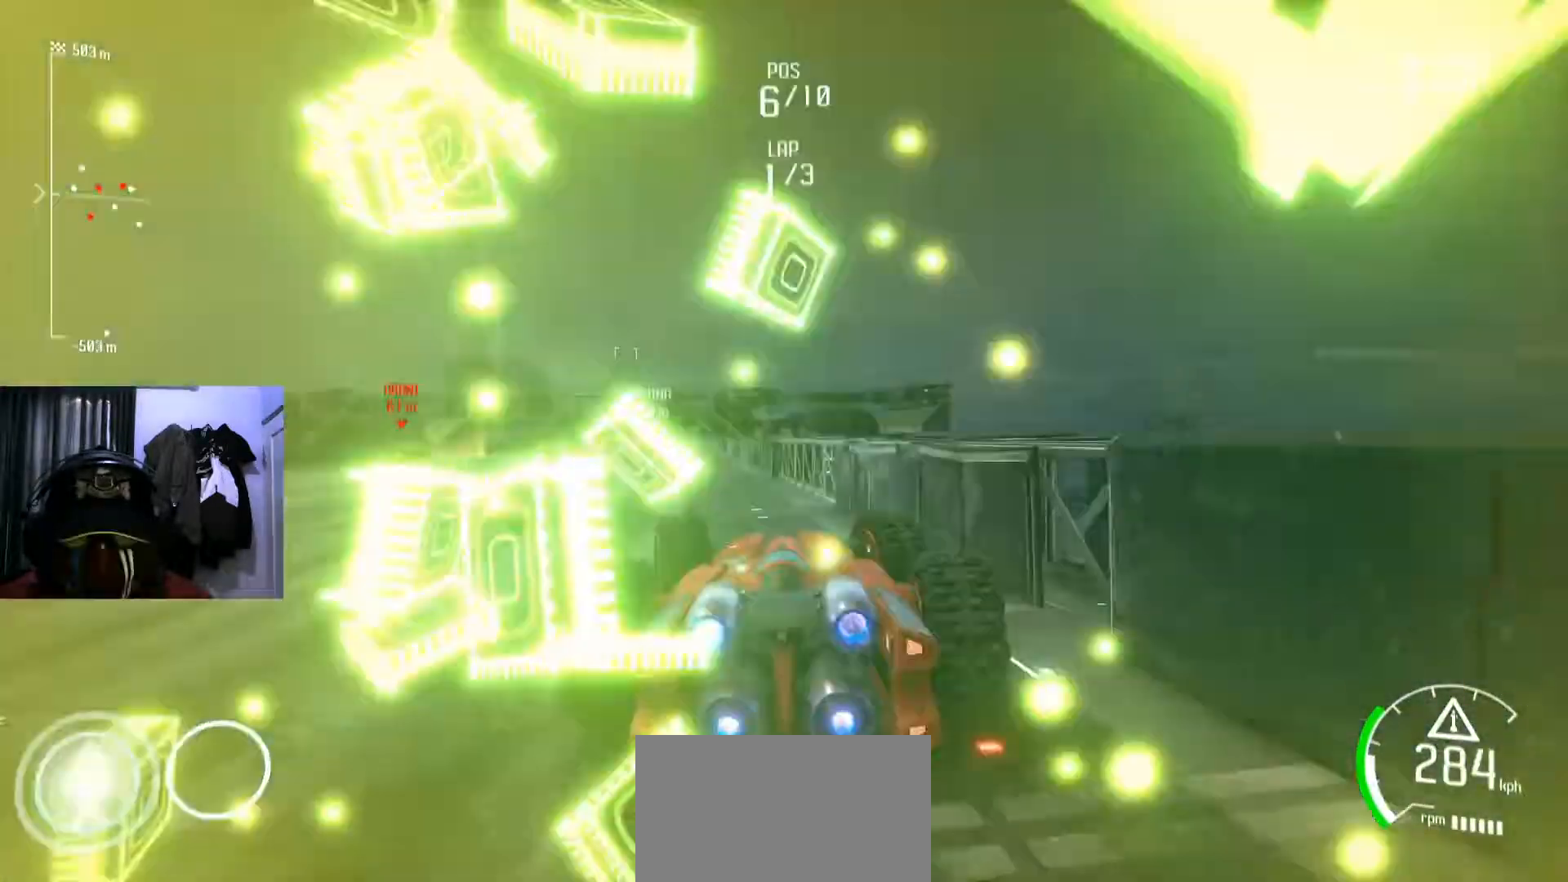
{"buttons": ["Y"], "left_stick": "center", "right_stick": "center"}
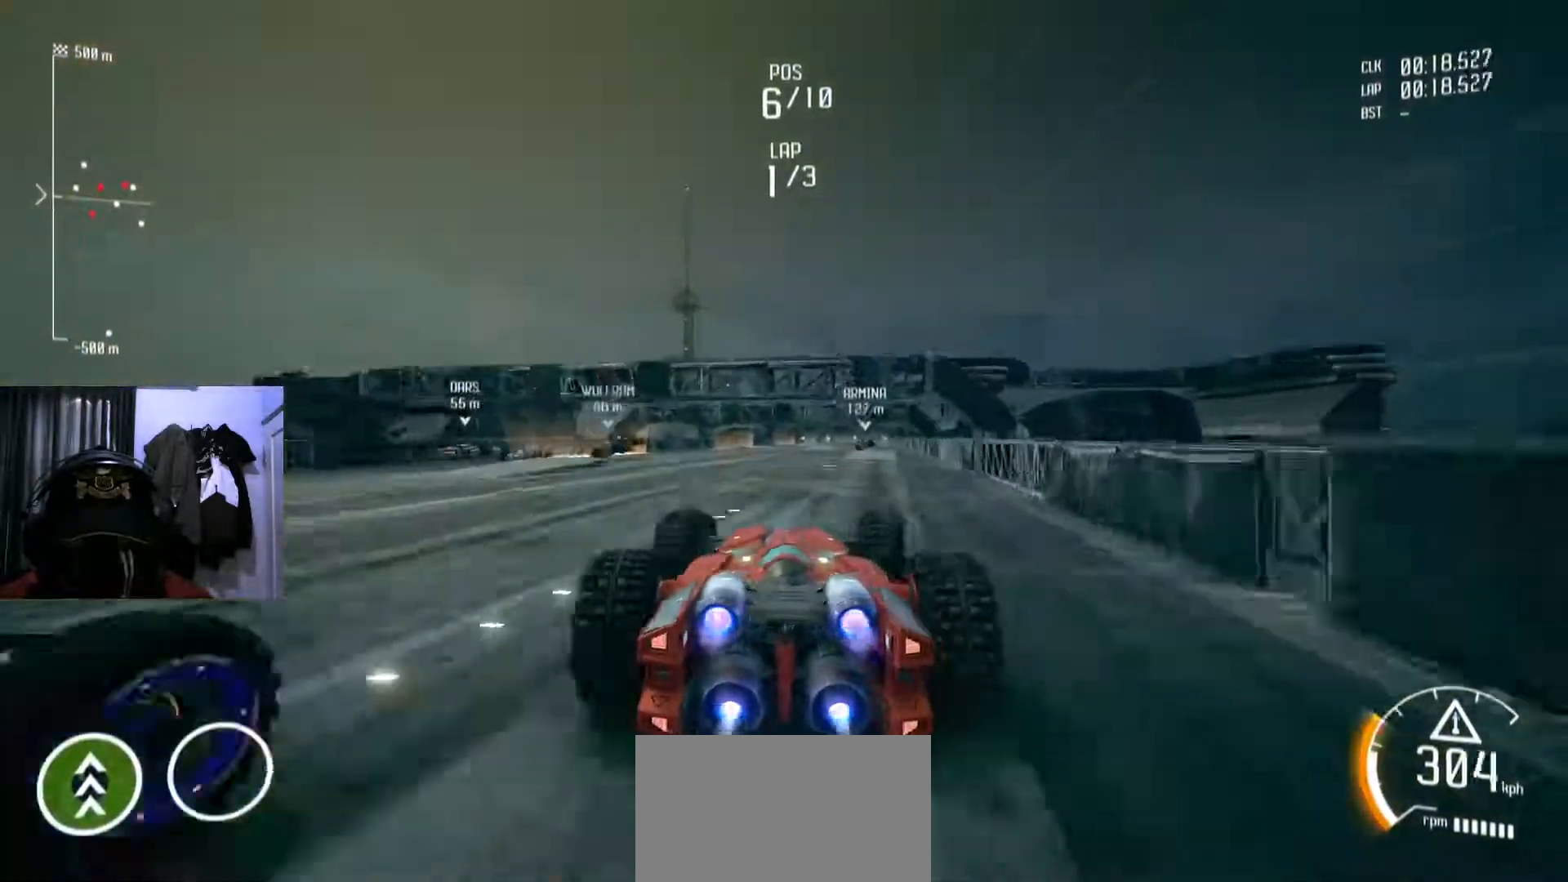
{"buttons": ["Y"], "left_stick": "left", "right_stick": "center", "events": [[133, "left_stick", "right"], [216, "left_stick", "center"], [450, "left_stick", "left"]]}
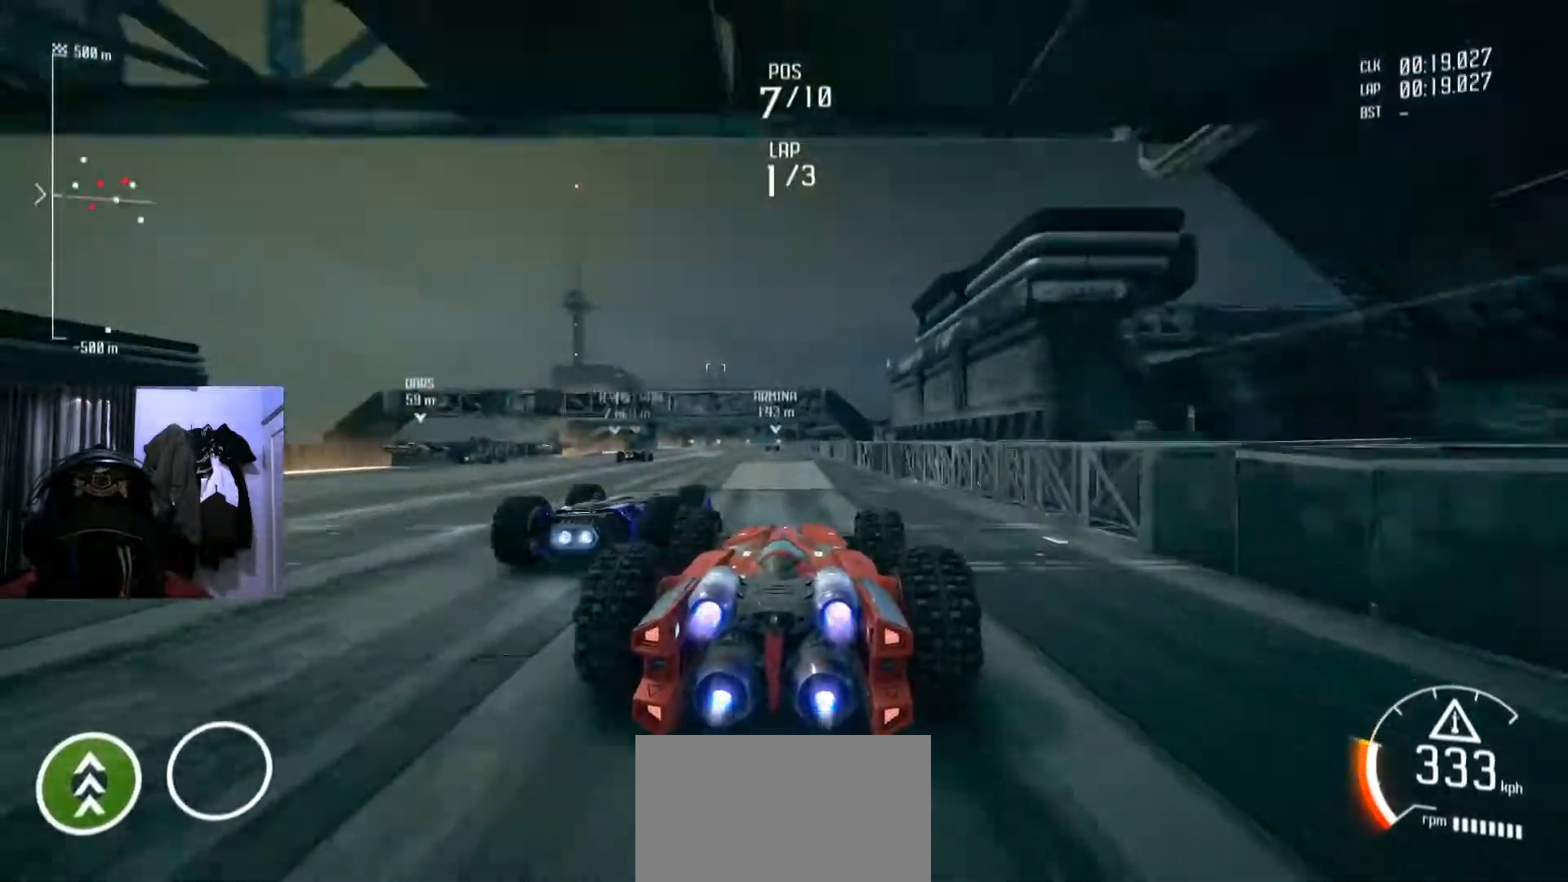
{"buttons": ["Y"], "left_stick": "center", "right_stick": "center", "events": [[33, "left_stick", "center"]]}
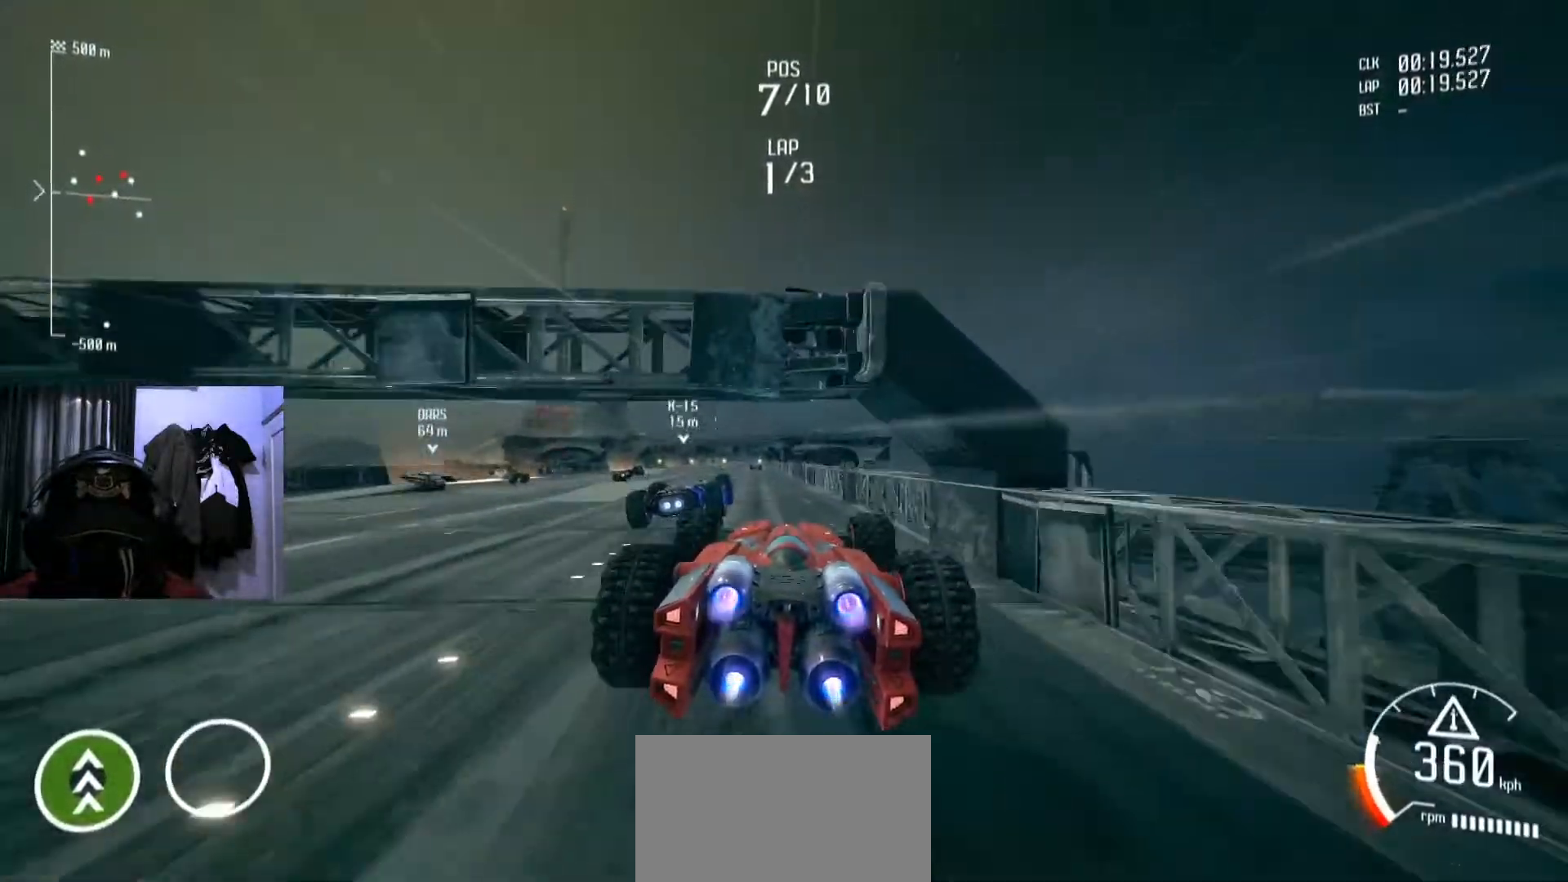
{"buttons": [], "left_stick": "down-left", "right_stick": "center", "events": [[283, "Y", "up"], [450, "left_stick", "down-left"]]}
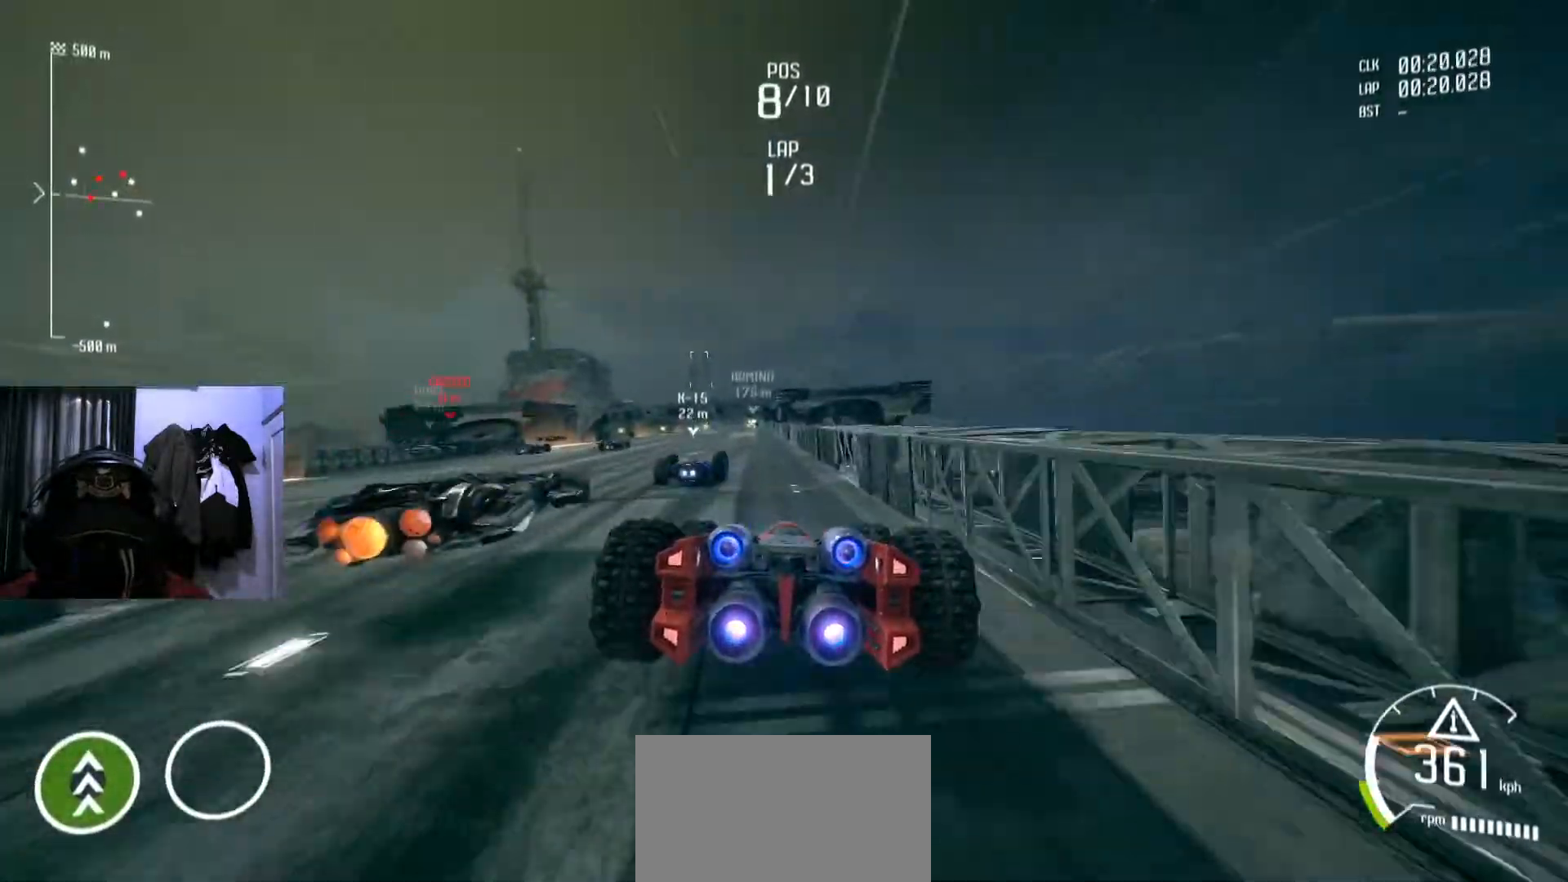
{"buttons": [], "left_stick": "right", "right_stick": "center", "events": [[100, "left_stick", "center"], [450, "left_stick", "right"]]}
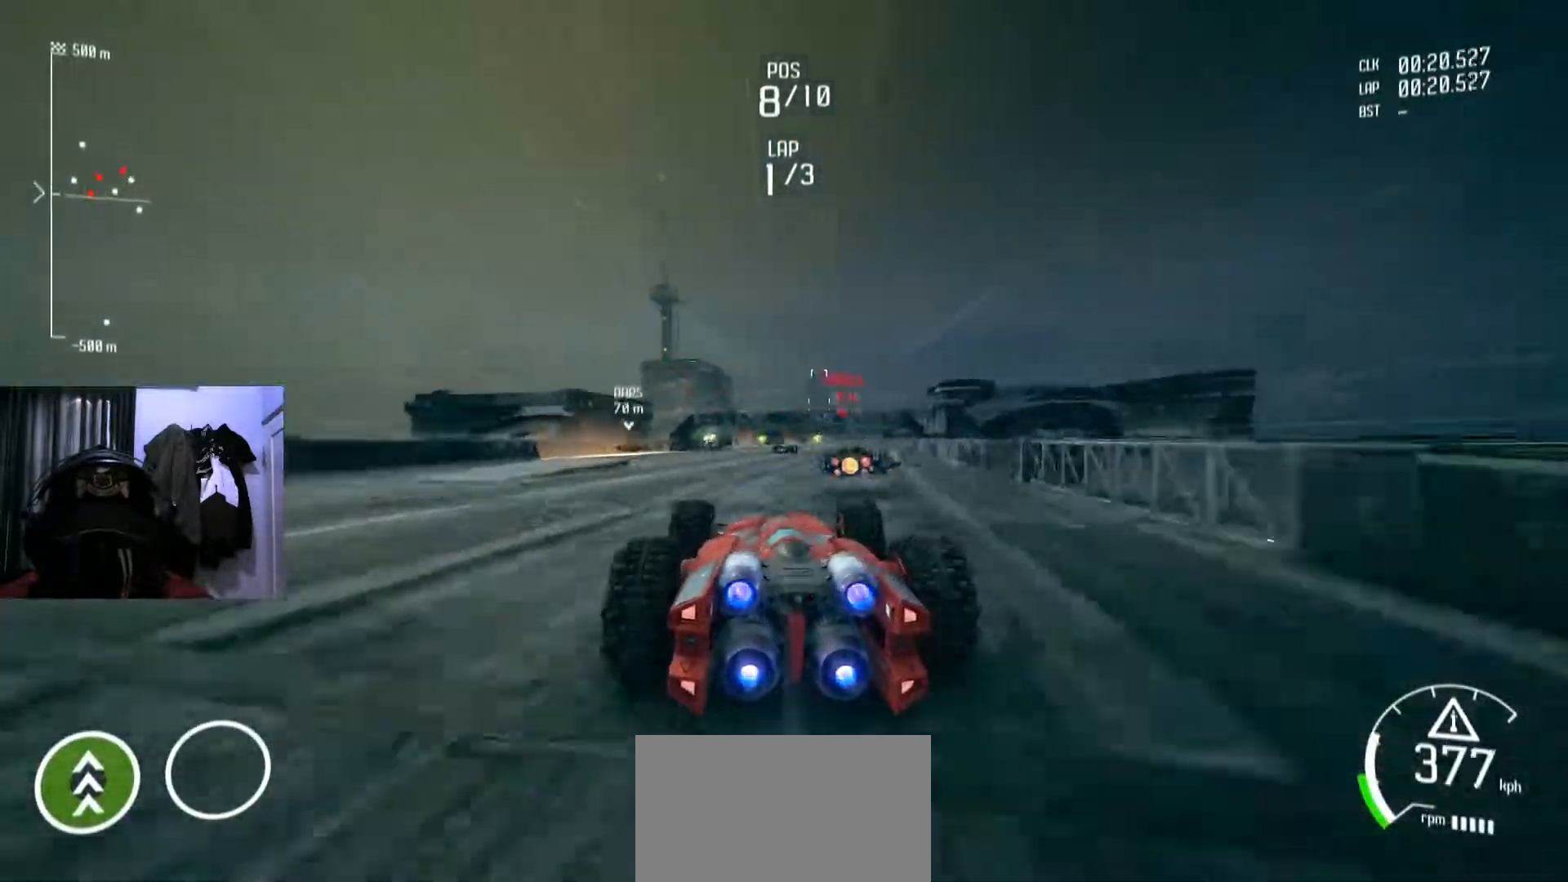
{"buttons": [], "left_stick": "center", "right_stick": "center", "events": [[100, "left_stick", "center"]]}
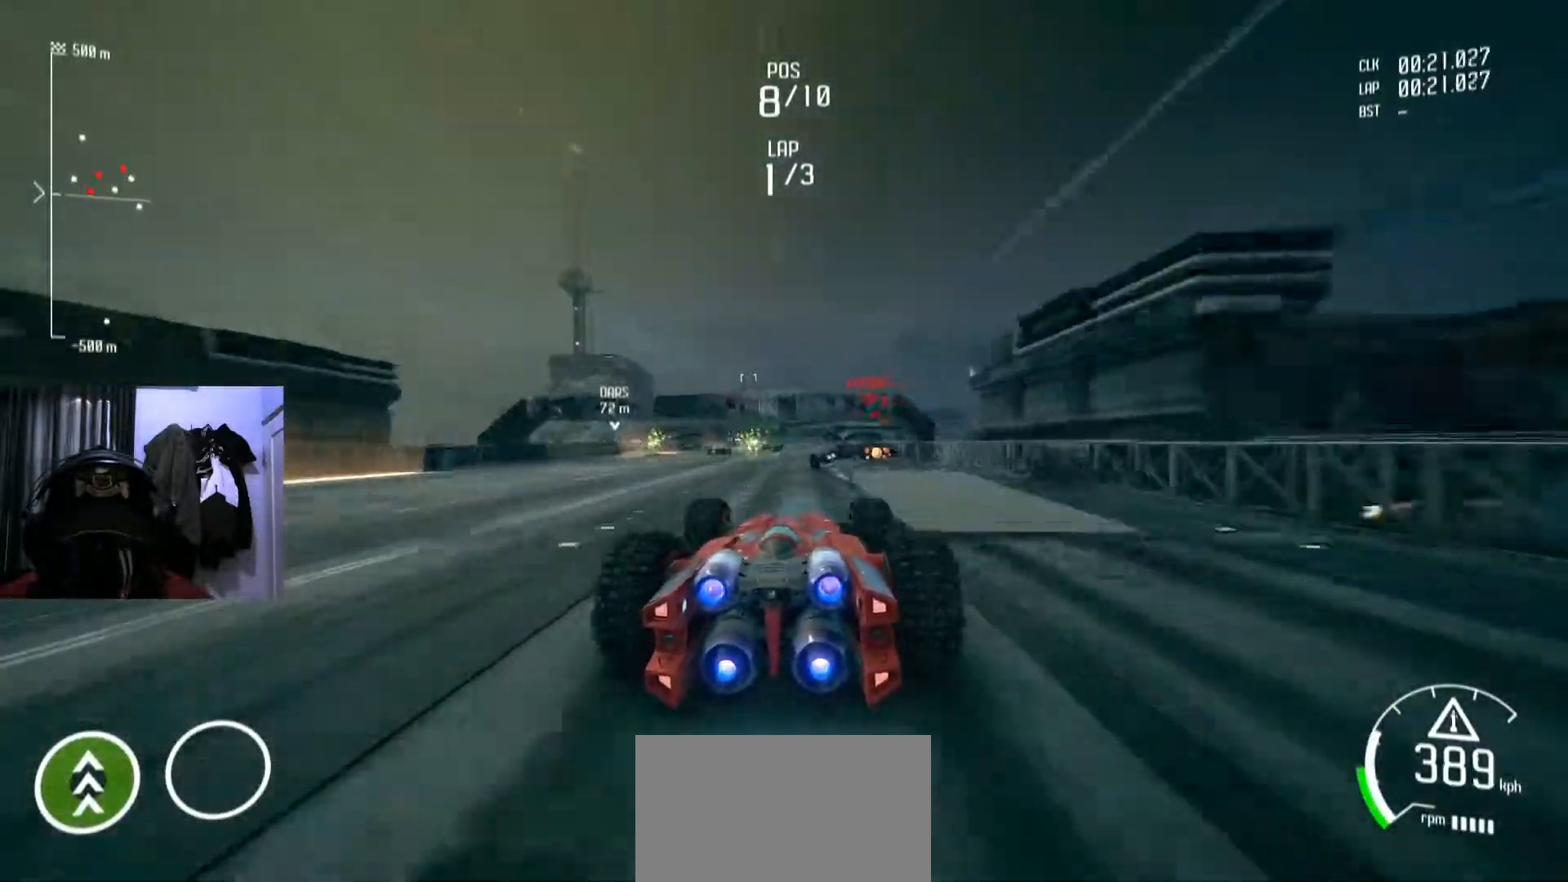
{"buttons": [], "left_stick": "right", "right_stick": "center", "events": [[17, "left_stick", "down-left"], [133, "left_stick", "center"], [501, "left_stick", "right"]]}
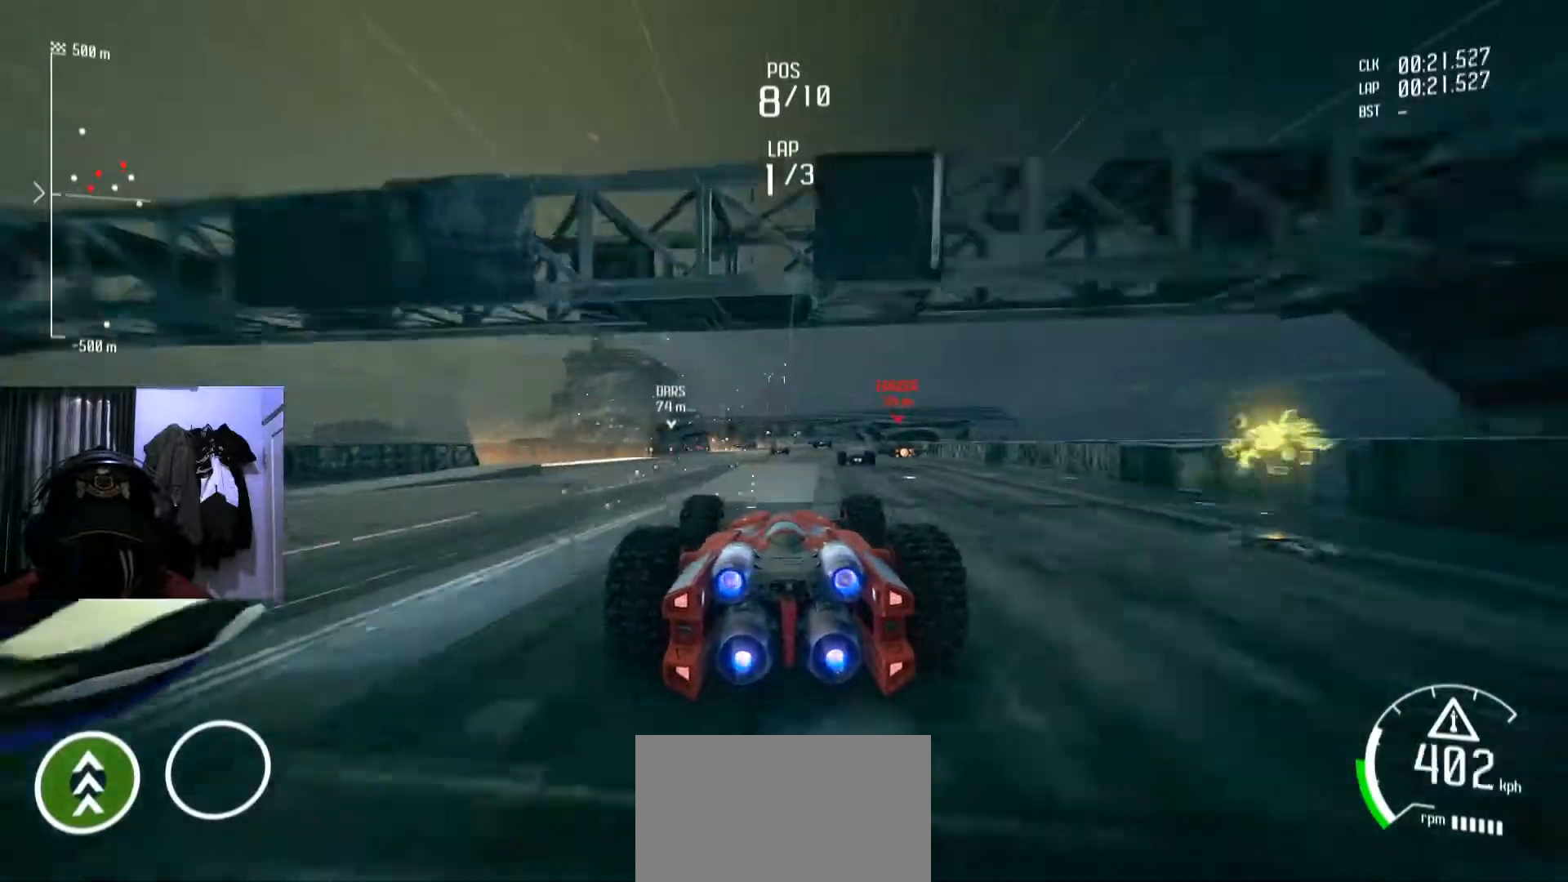
{"buttons": [], "left_stick": "center", "right_stick": "center", "events": [[100, "left_stick", "center"]]}